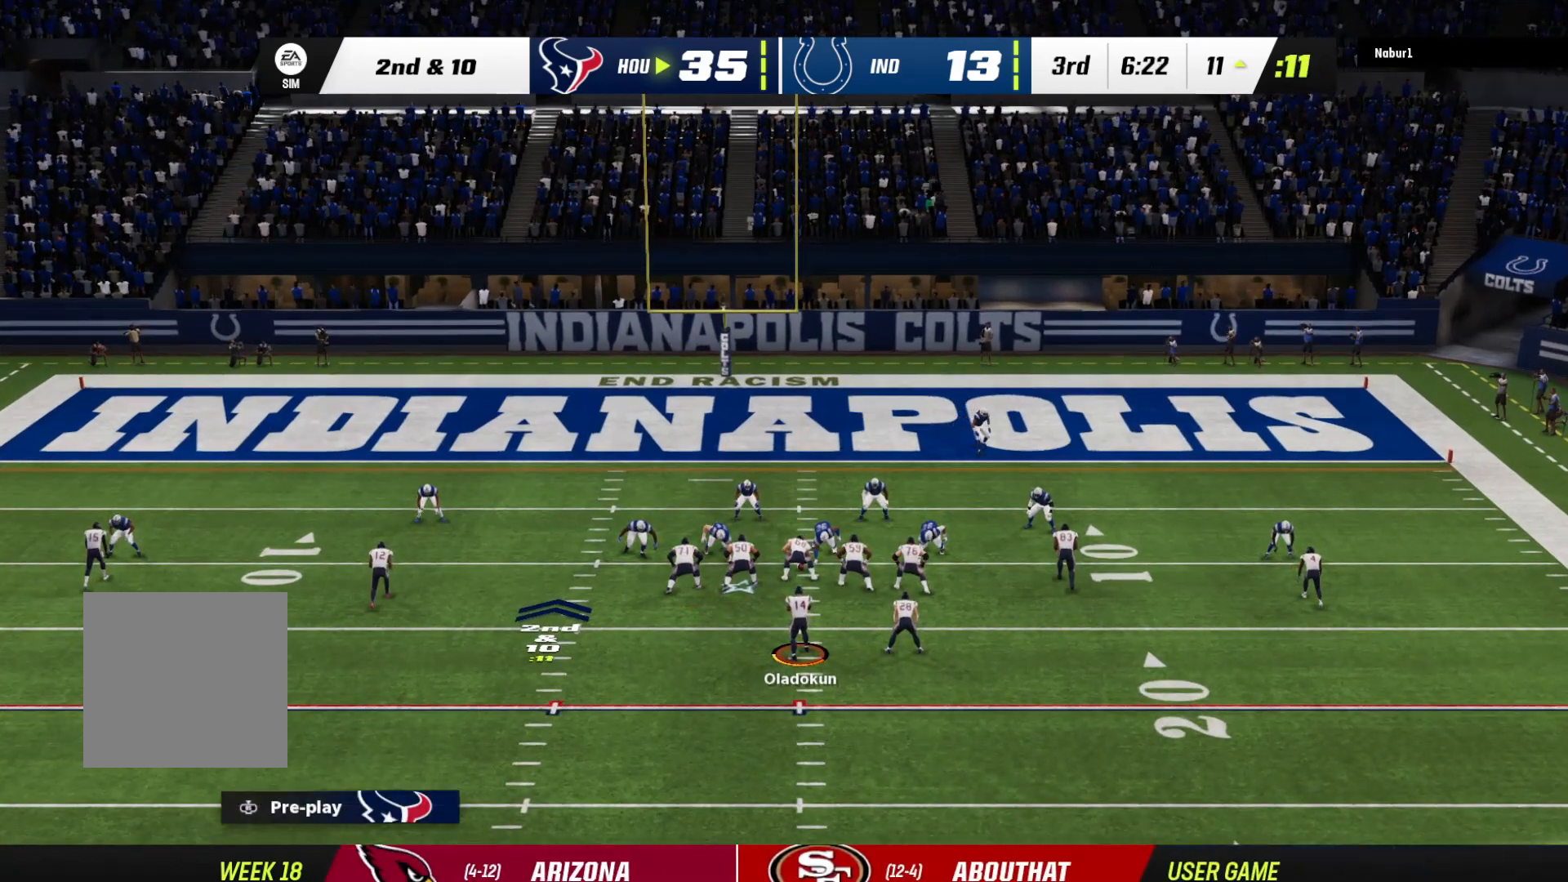
Gameplay with a controller (Xbox layout); each line is a JSON object with the inputs held at the frame after it. "events" lists button and stick changes between this image and that frame as [ms after this image, input, new state], when the widget could be followed in between.
{"buttons": [], "left_stick": "up-left", "right_stick": "center", "events": [[33, "A", "down"], [100, "left_stick", "up-left"], [333, "A", "up"]]}
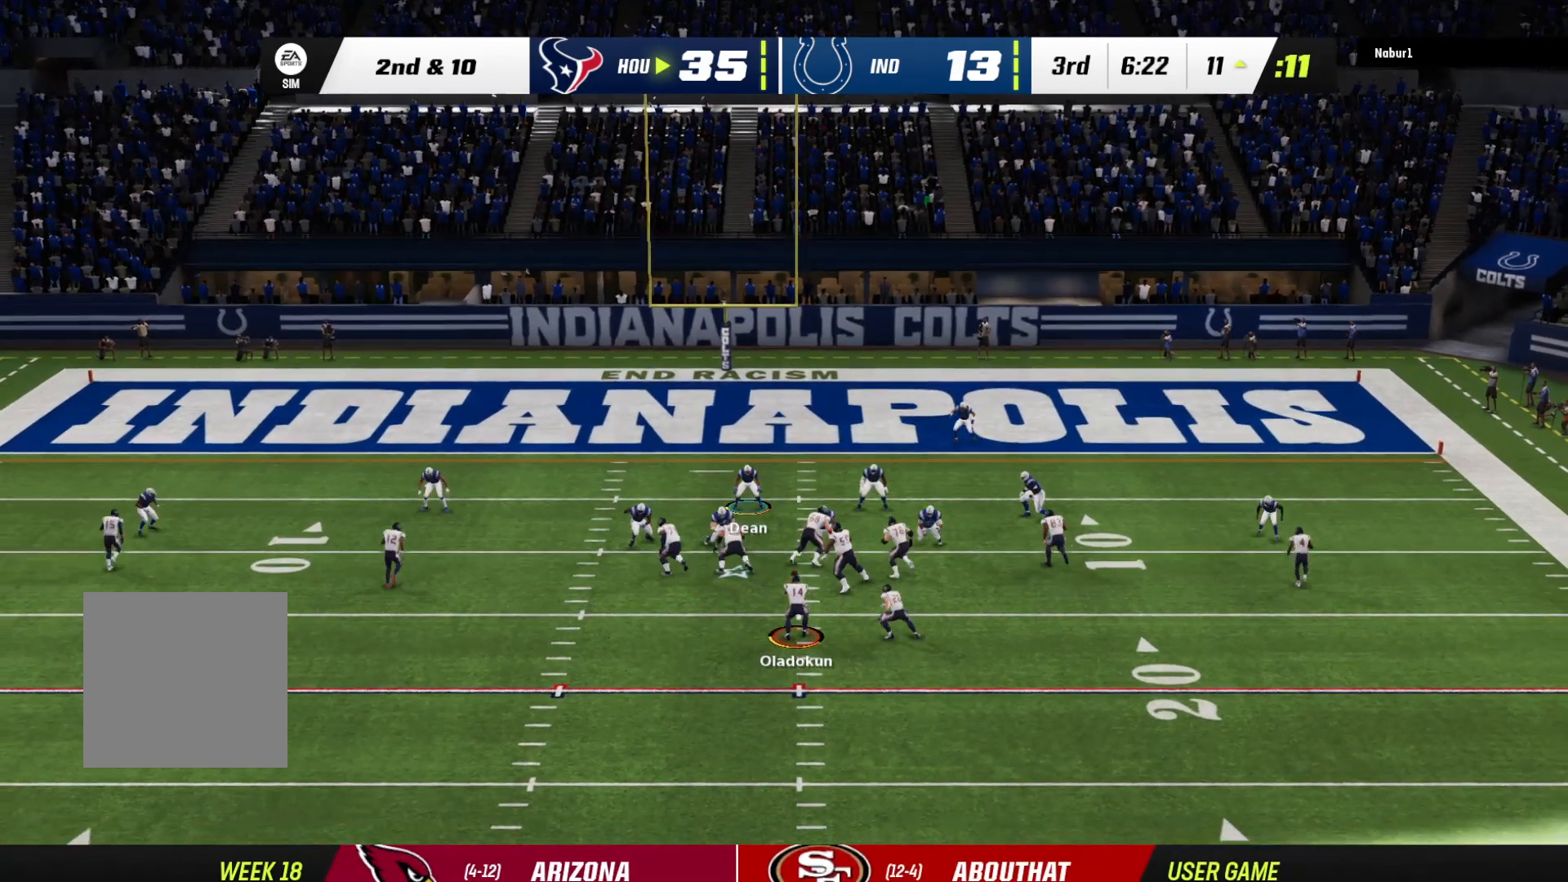
{"buttons": [], "left_stick": "up-left", "right_stick": "center", "events": []}
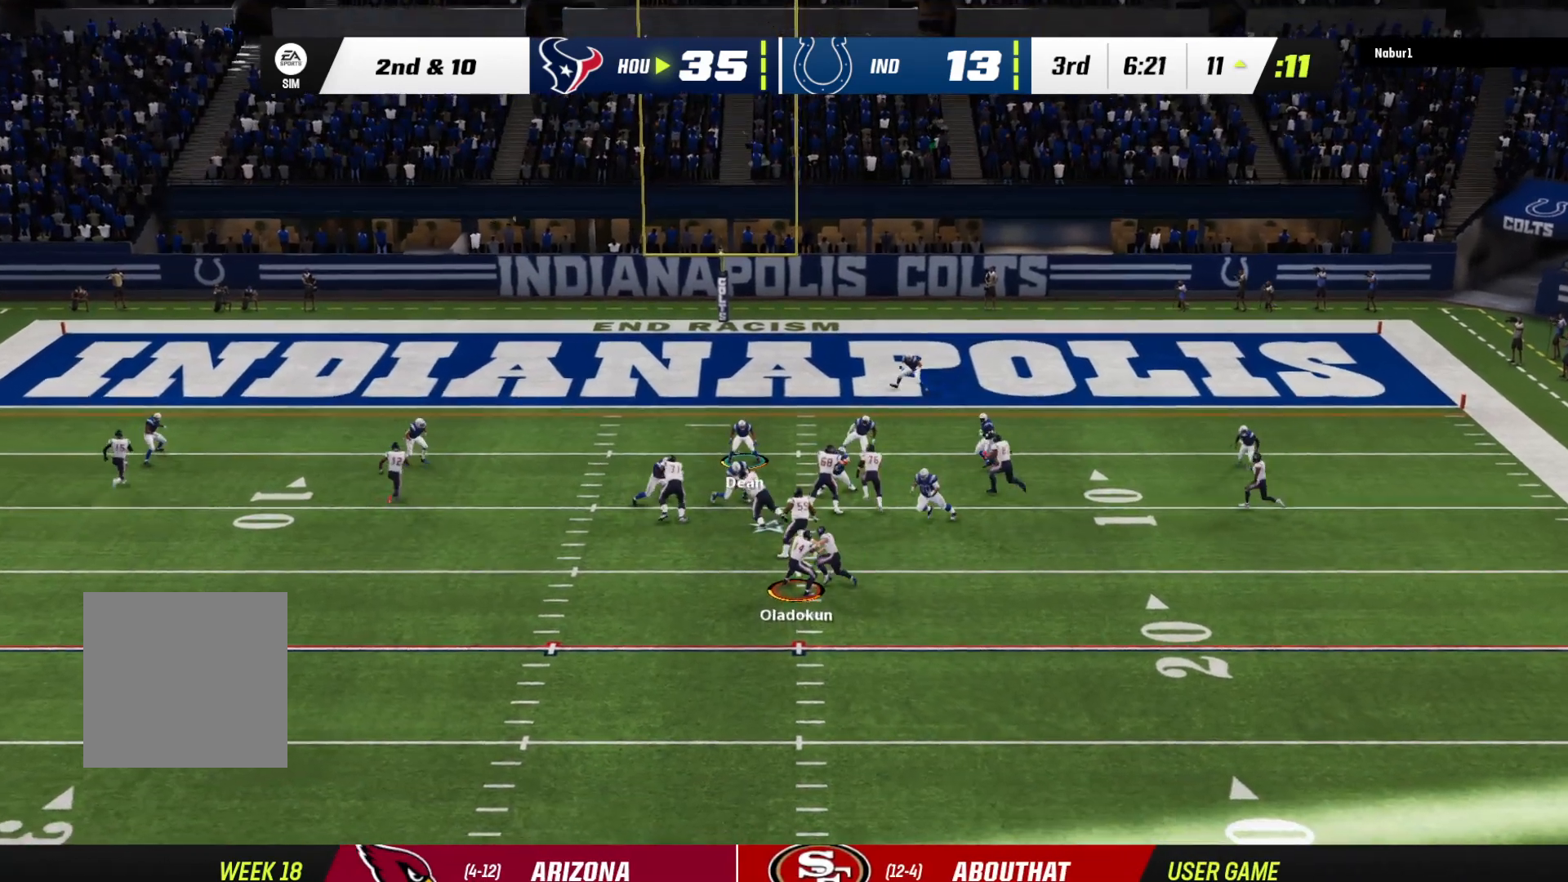
{"buttons": [], "left_stick": "up", "right_stick": "center", "events": [[400, "left_stick", "up"]]}
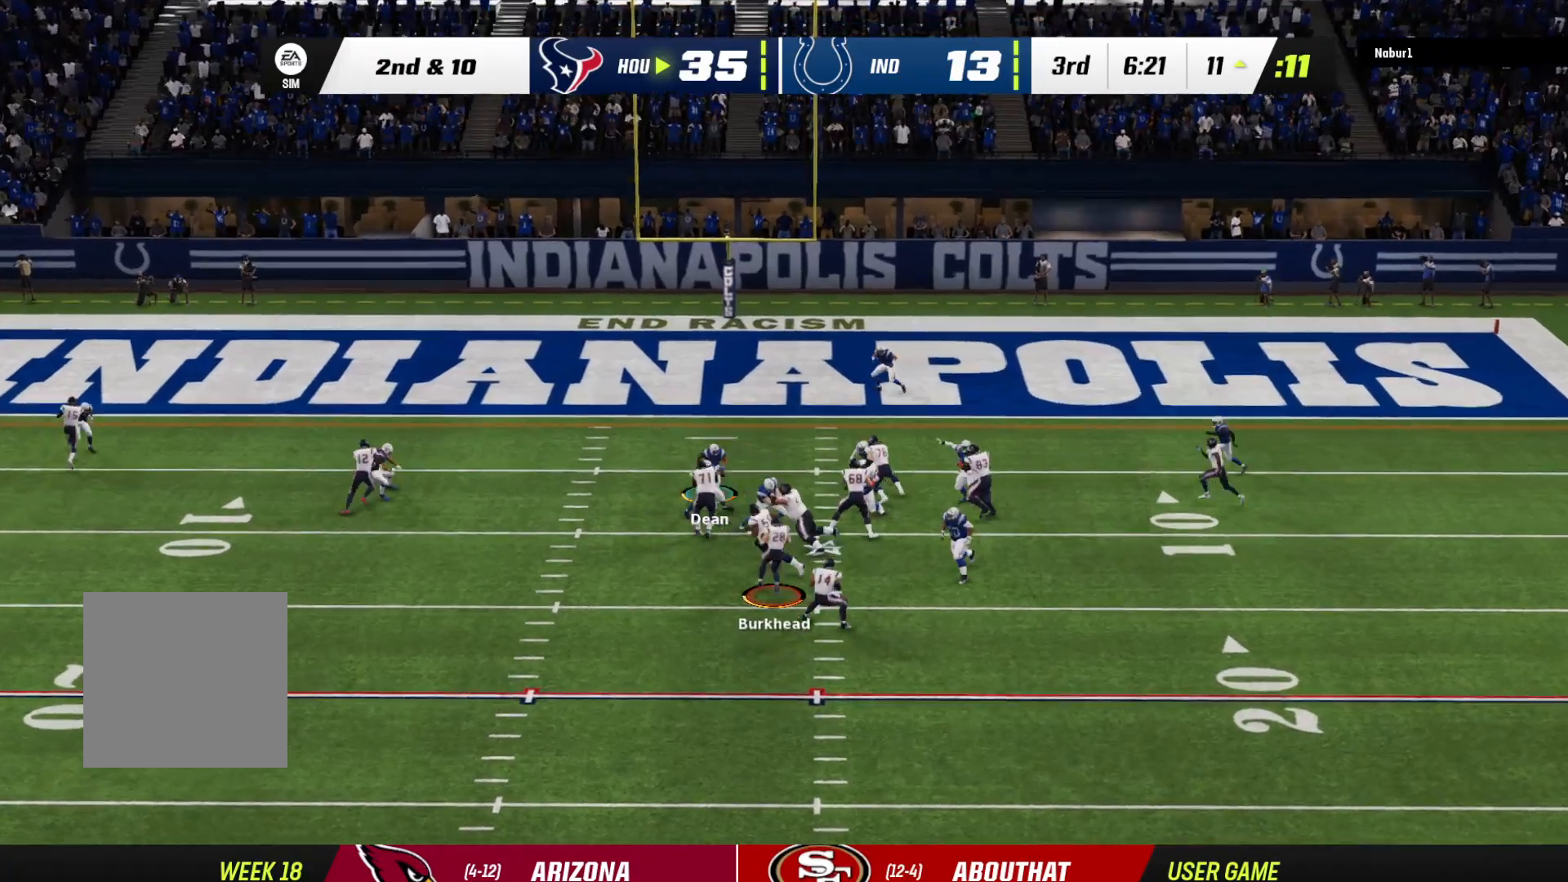
{"buttons": ["R2"], "left_stick": "up", "right_stick": "center", "events": [[100, "R2", "down"]]}
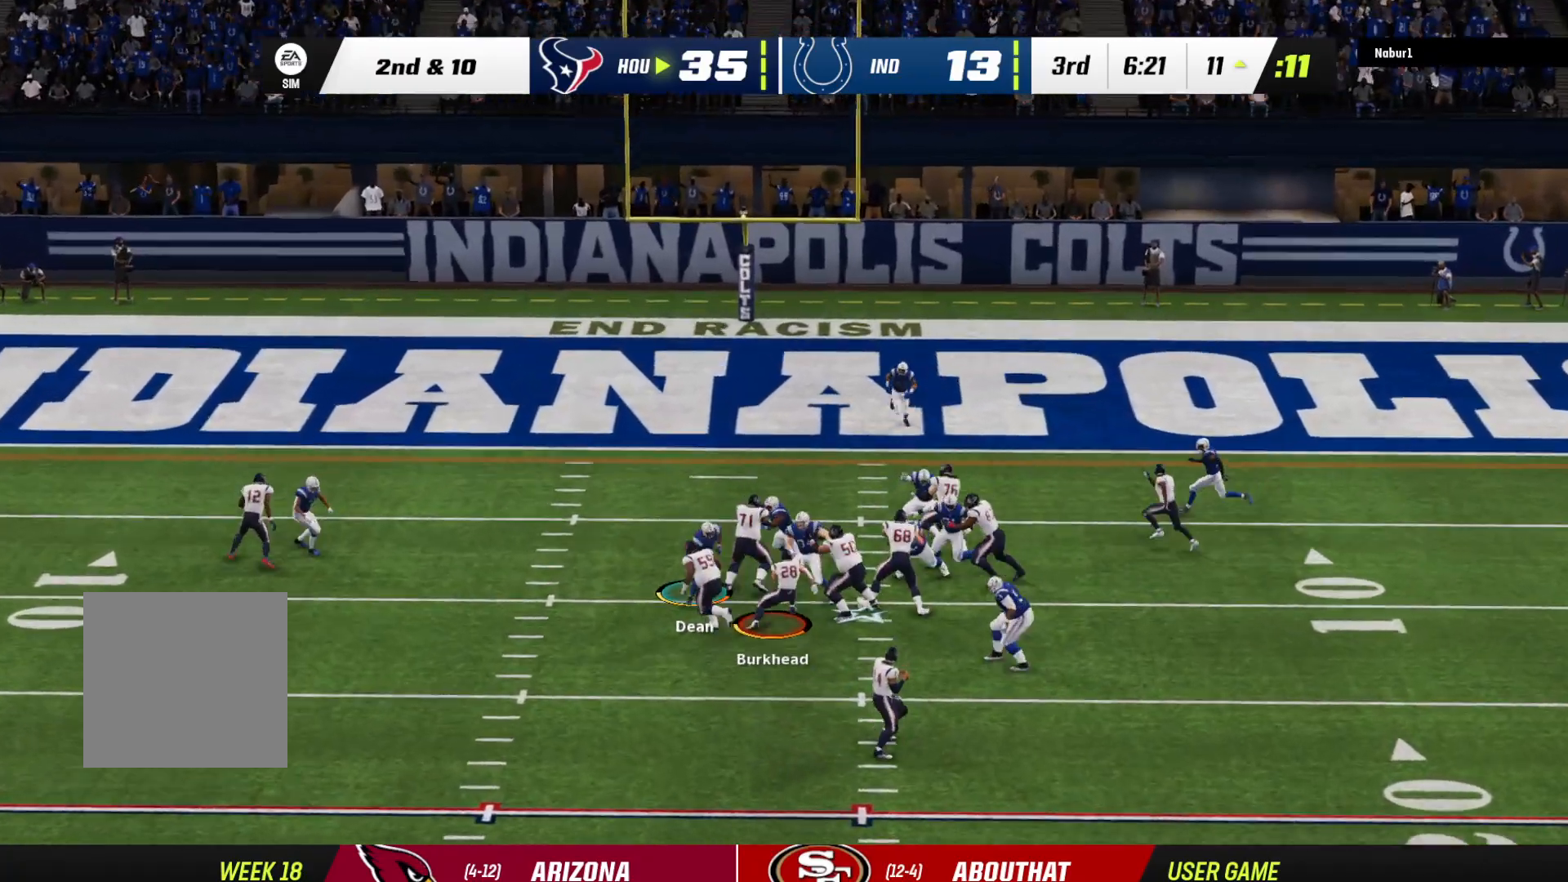
{"buttons": ["R2"], "left_stick": "up", "right_stick": "center", "events": []}
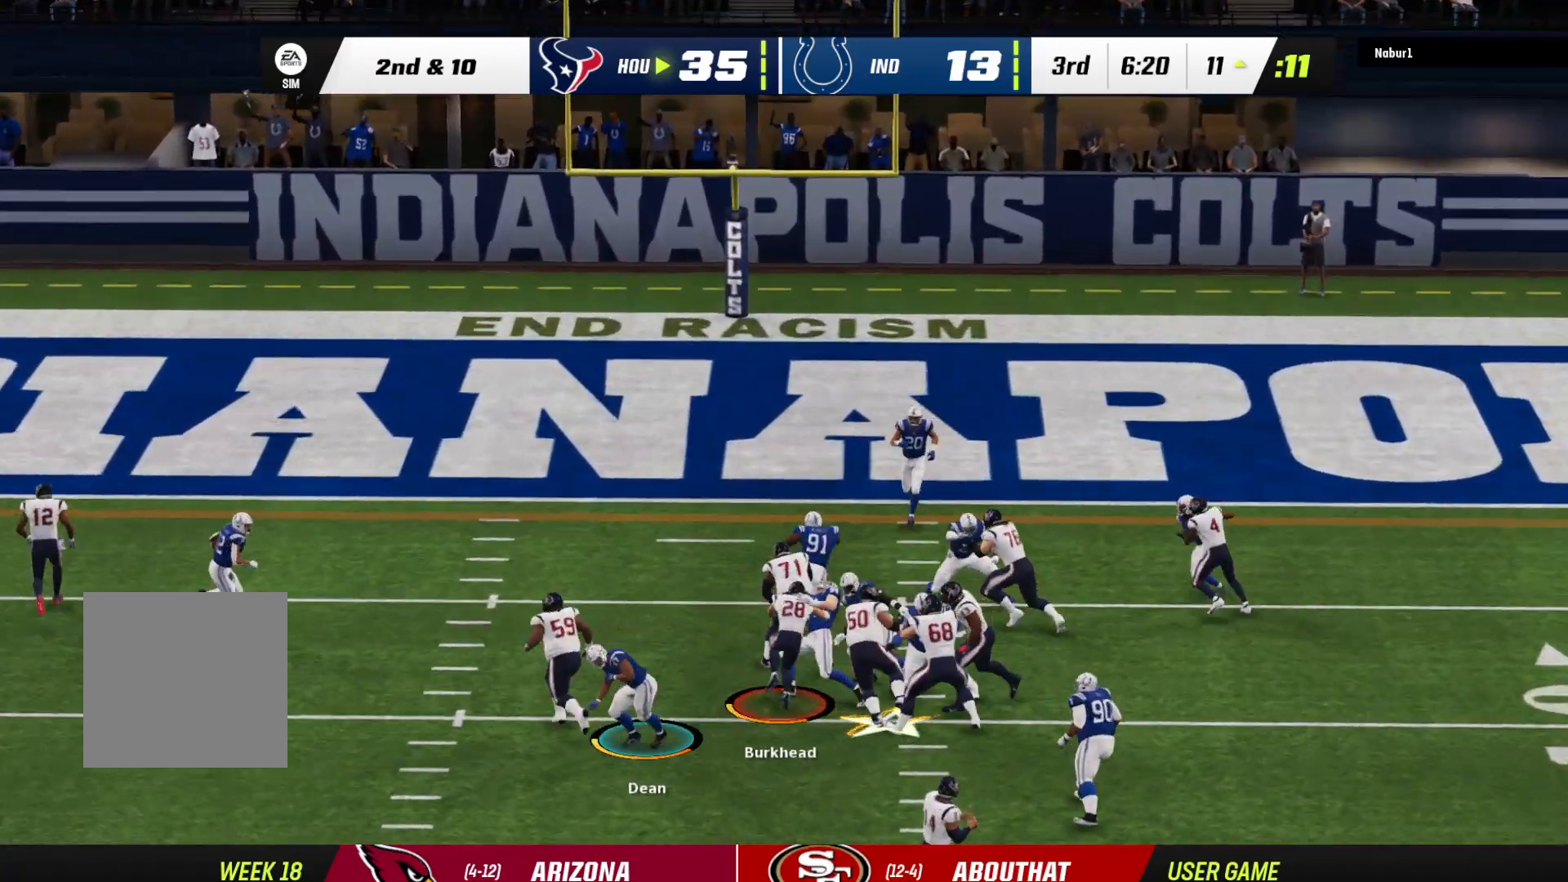
{"buttons": ["R2"], "left_stick": "up", "right_stick": "center", "events": []}
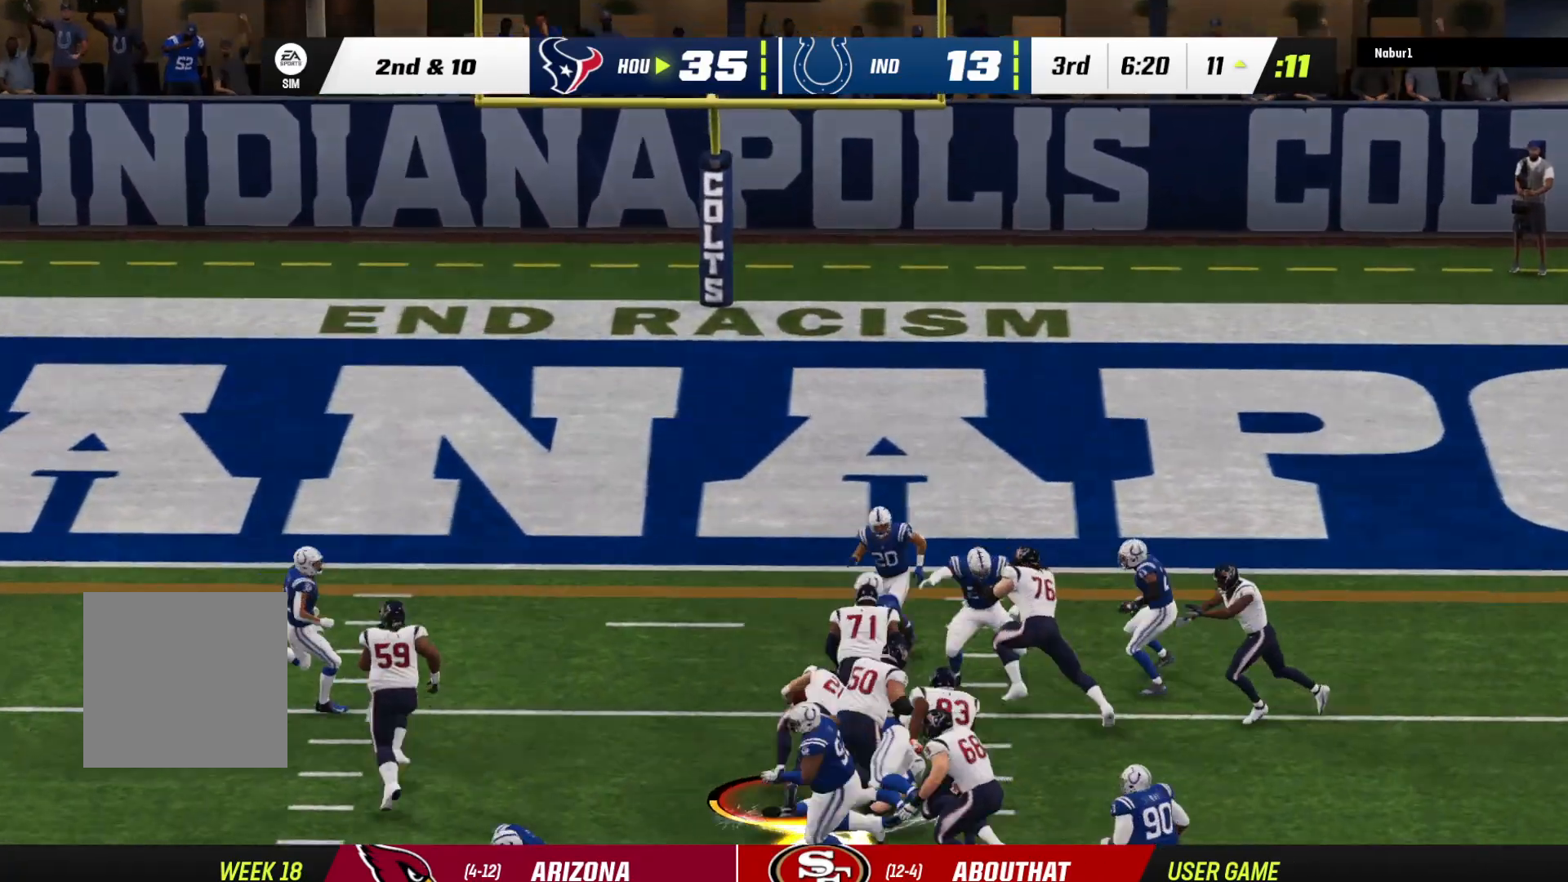
{"buttons": ["R2"], "left_stick": "up", "right_stick": "center", "events": []}
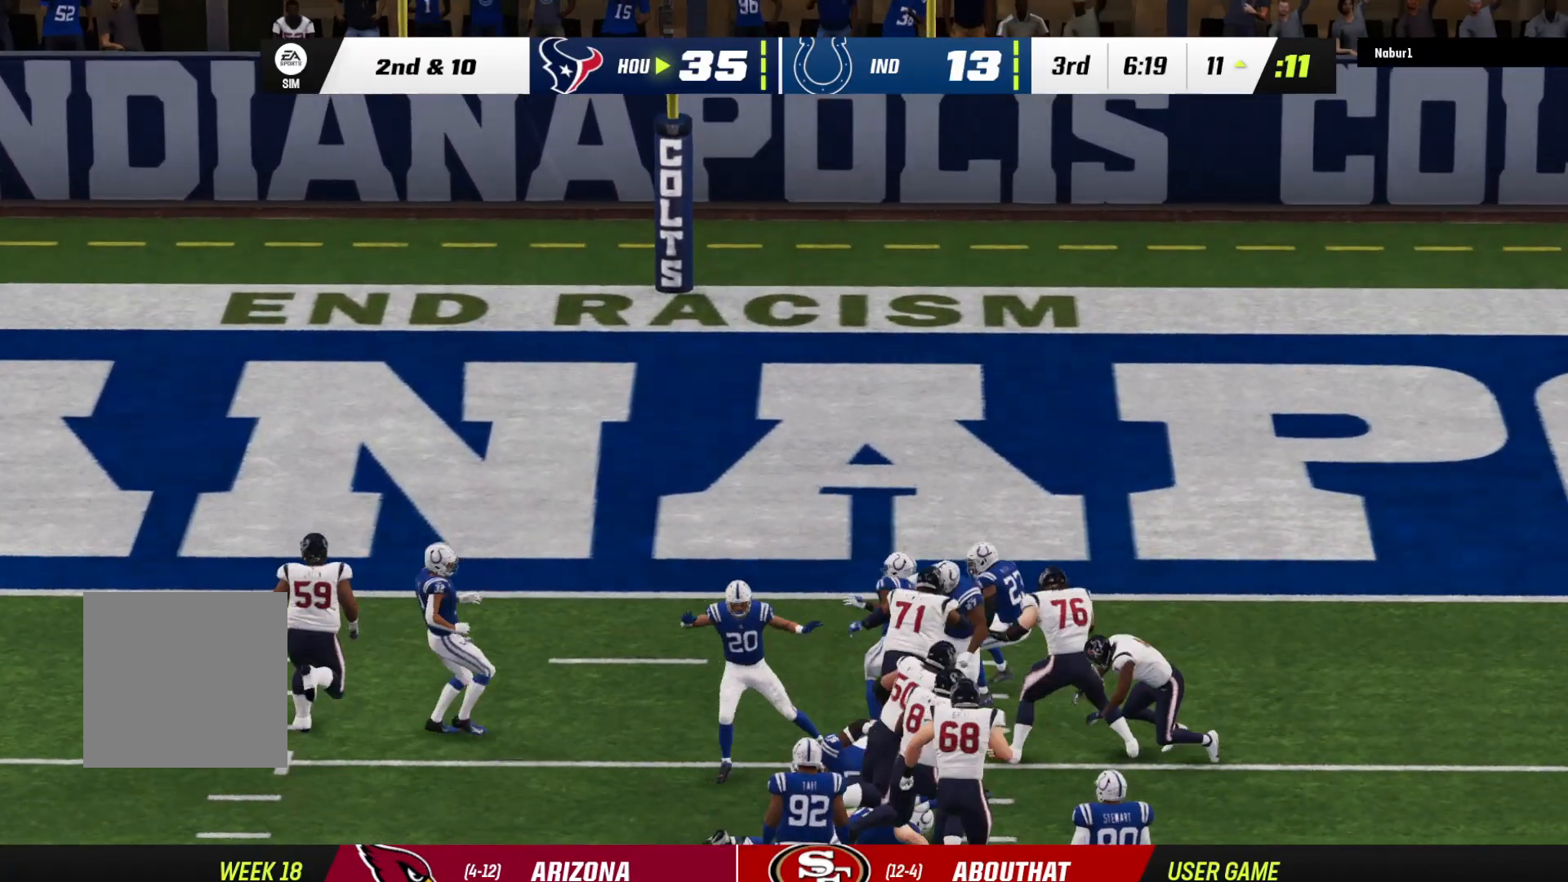
{"buttons": [], "left_stick": "center", "right_stick": "center", "events": [[200, "R2", "up"], [233, "left_stick", "center"]]}
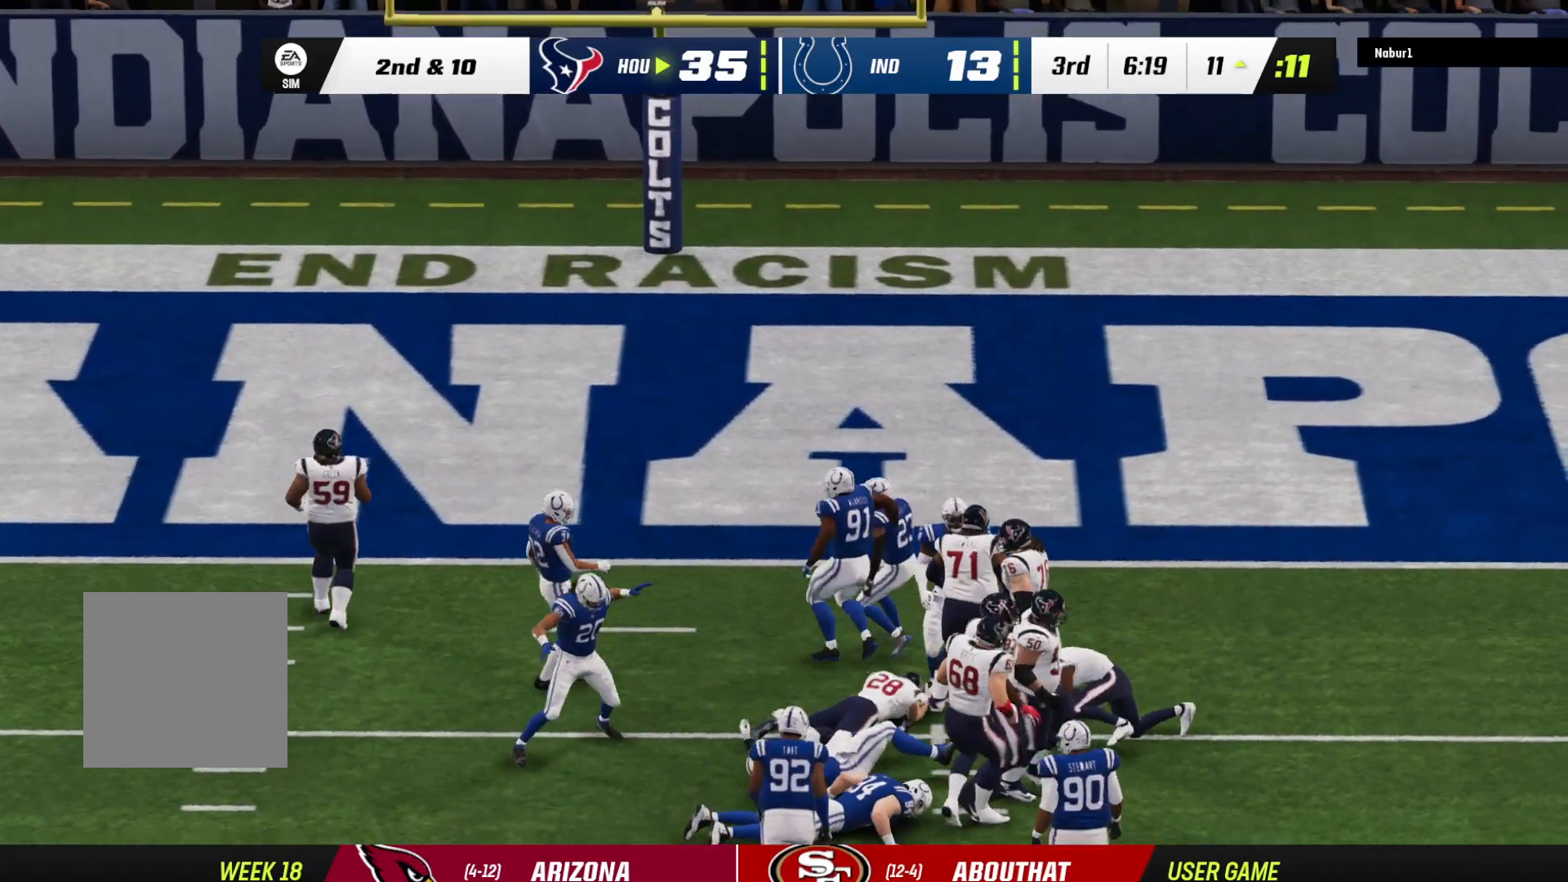
{"buttons": [], "left_stick": "center", "right_stick": "center", "events": [[133, "left_stick", "down"], [200, "left_stick", "center"]]}
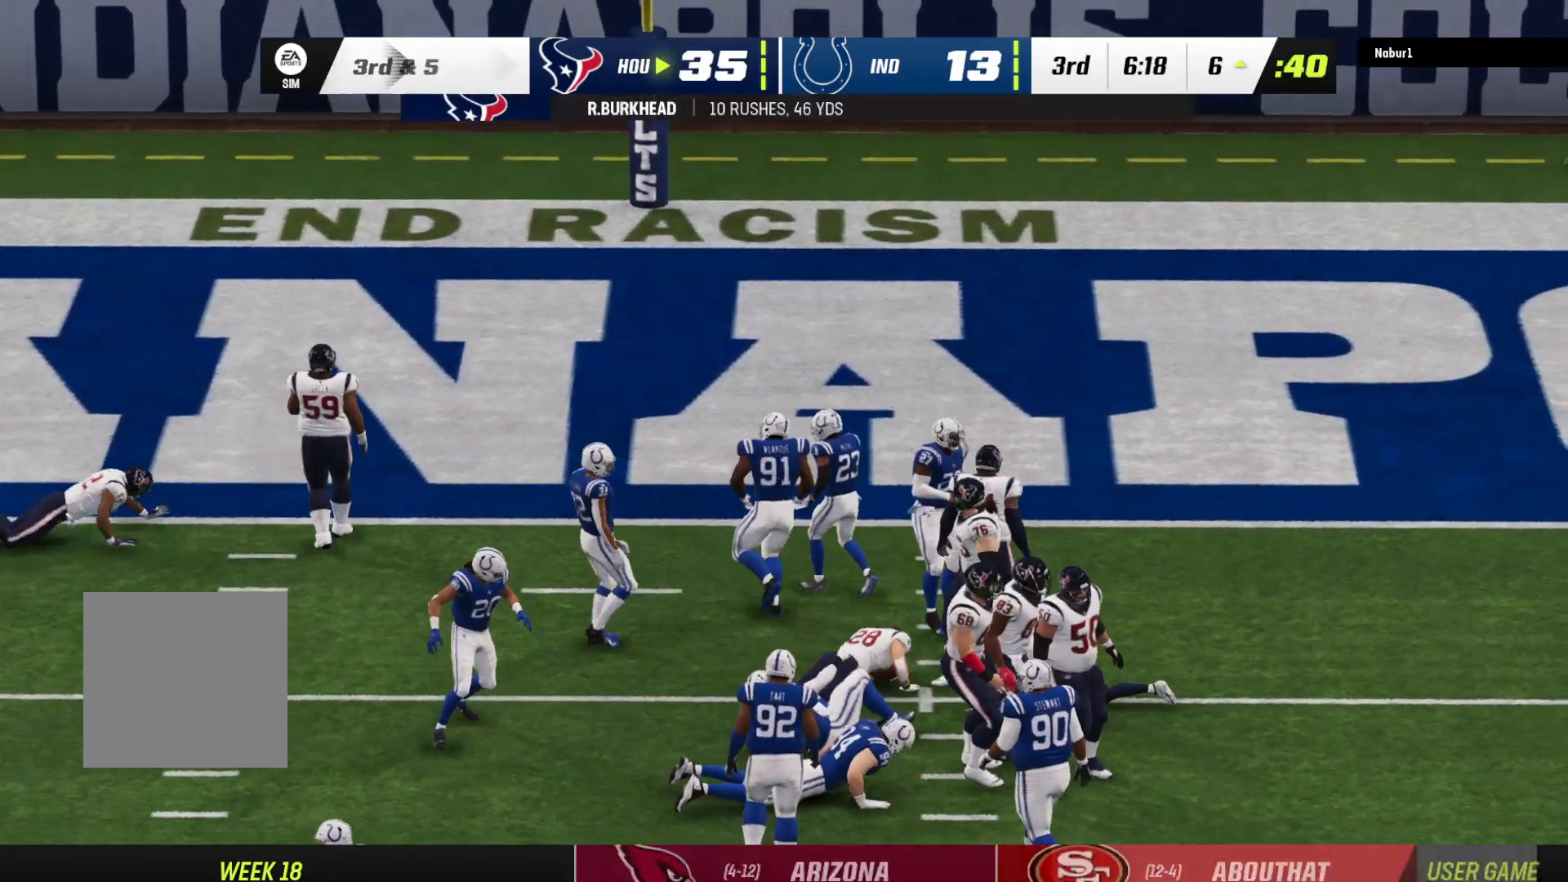
{"buttons": [], "left_stick": "center", "right_stick": "center", "events": []}
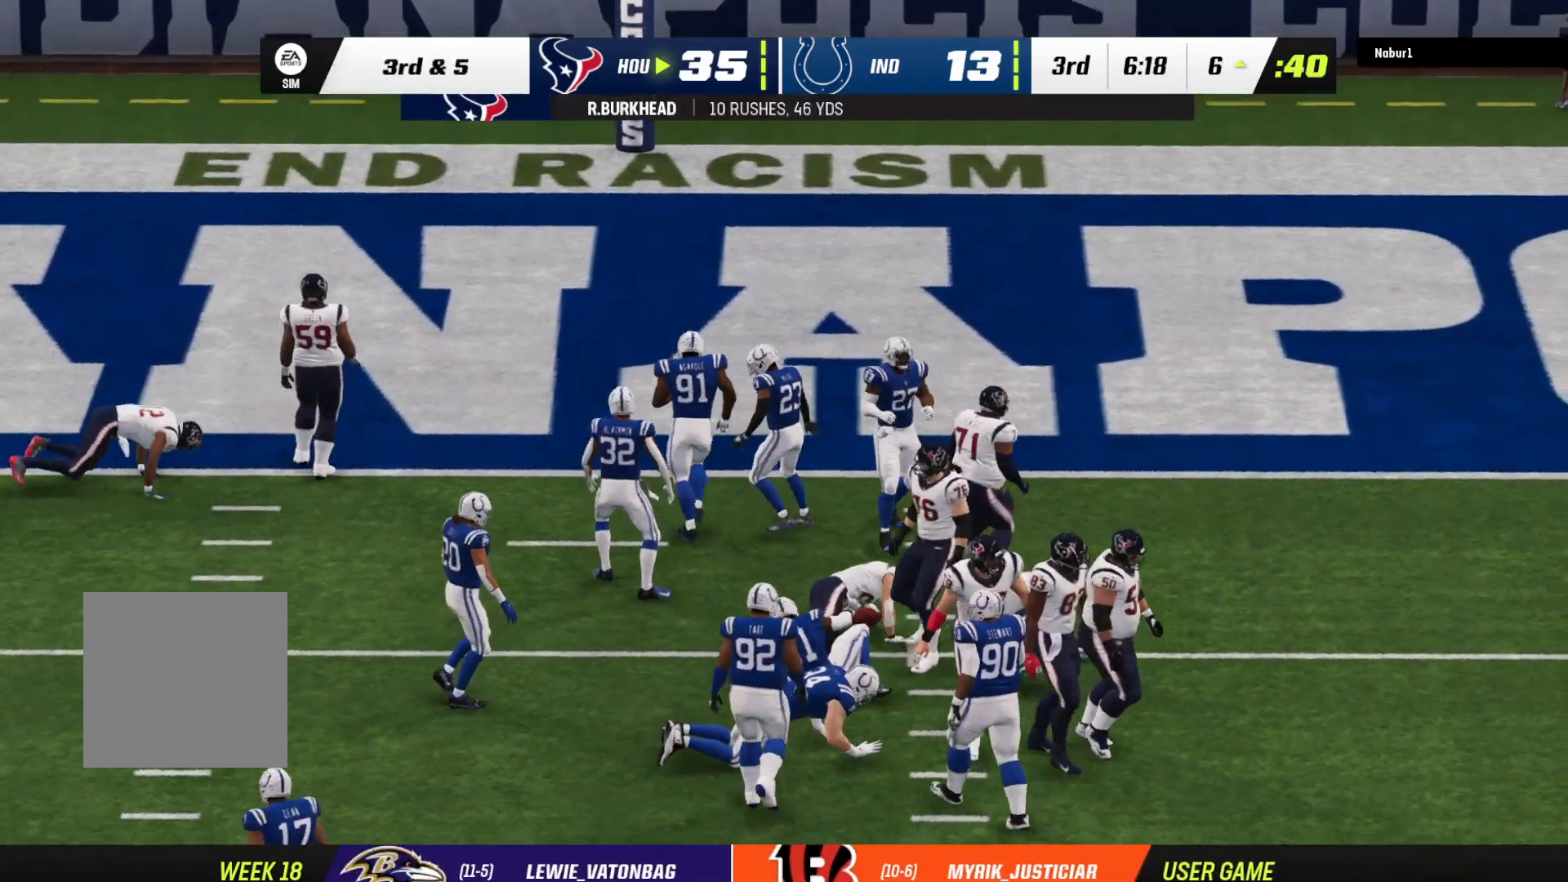
{"buttons": [], "left_stick": "center", "right_stick": "center", "events": [[333, "A", "down"], [500, "A", "up"]]}
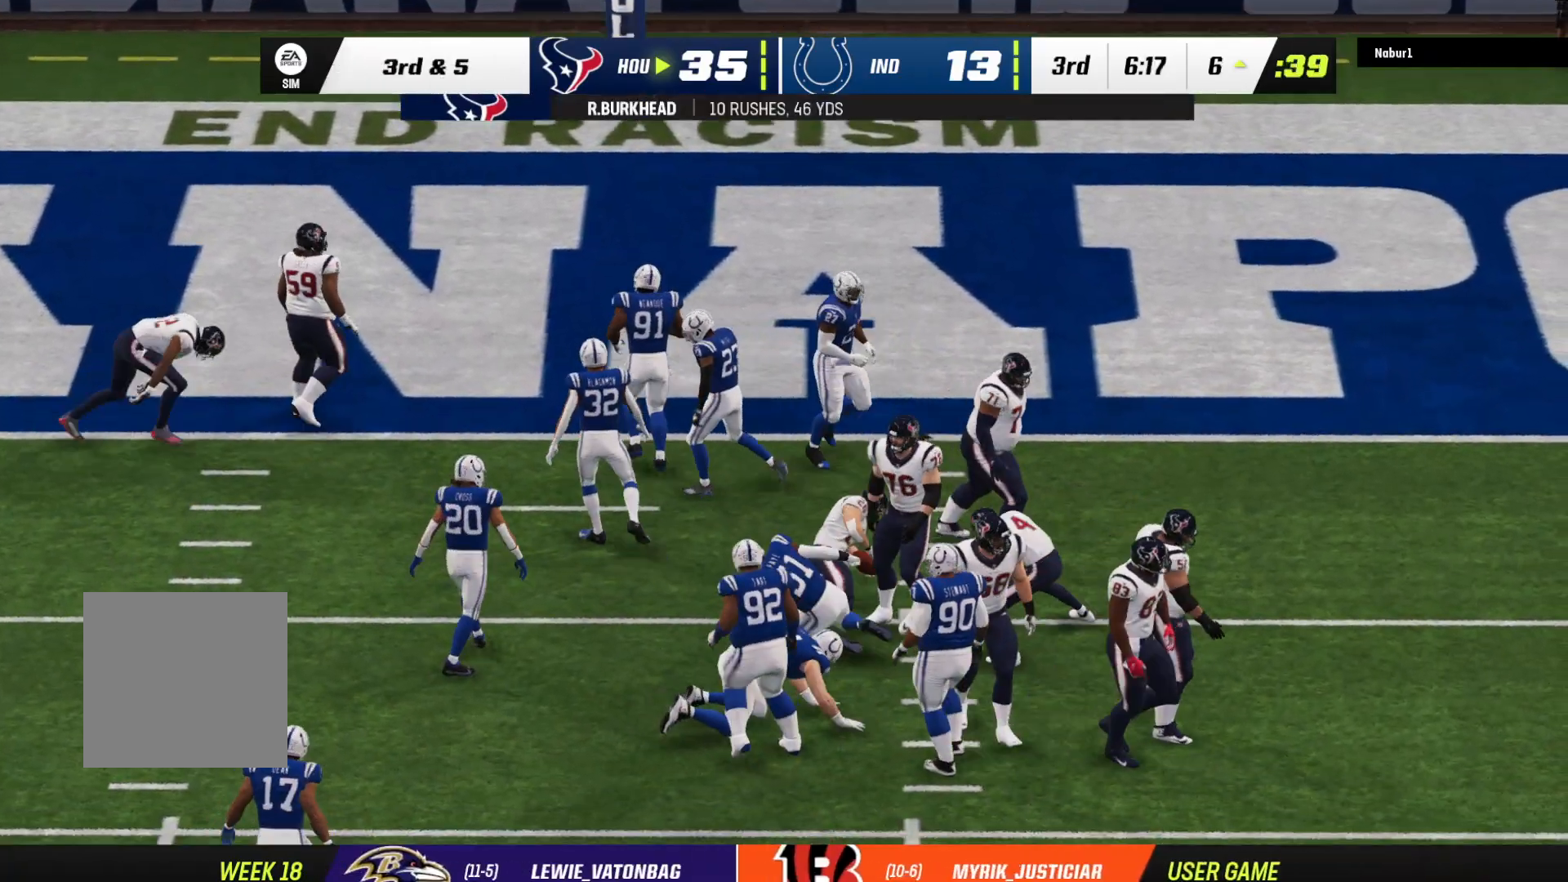
{"buttons": [], "left_stick": "center", "right_stick": "center", "events": []}
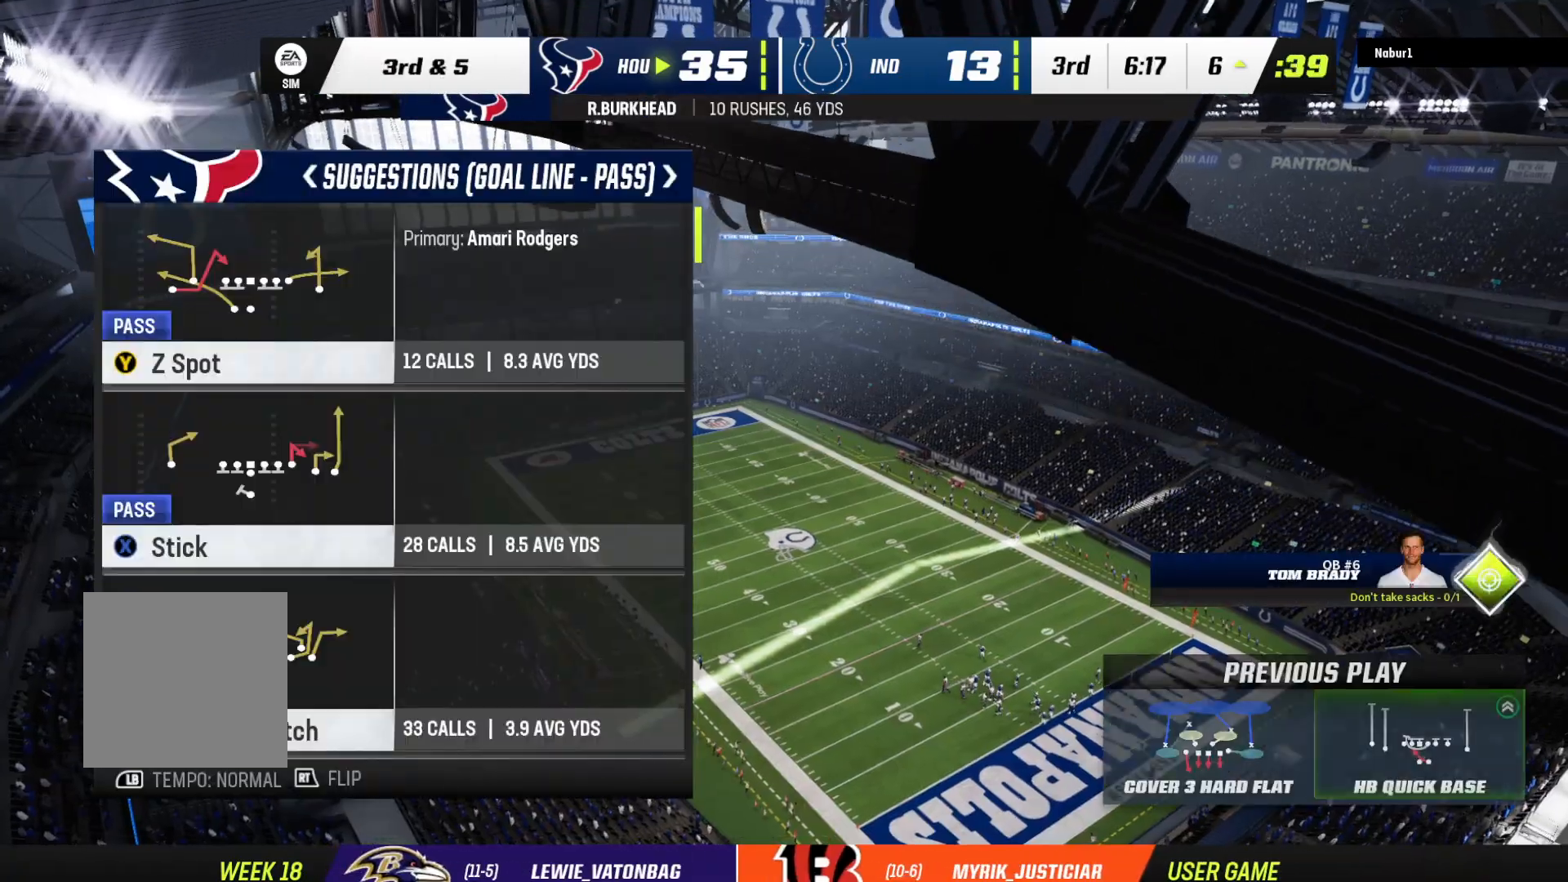
{"buttons": [], "left_stick": "center", "right_stick": "center", "events": []}
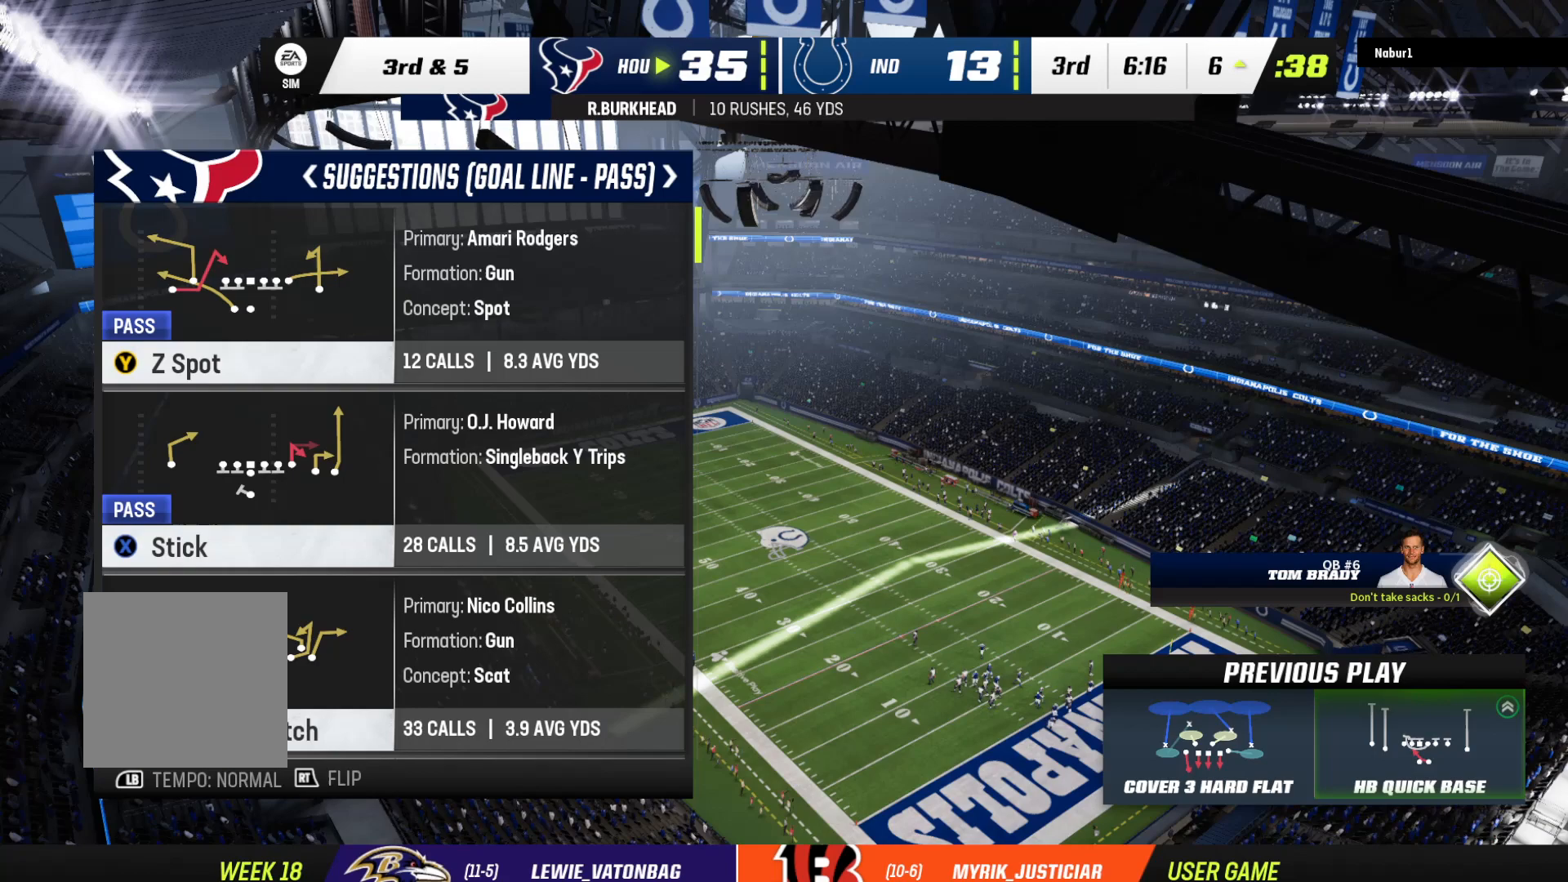
{"buttons": [], "left_stick": "center", "right_stick": "center", "events": [[300, "DPAD_DOWN", "down"], [500, "DPAD_DOWN", "up"]]}
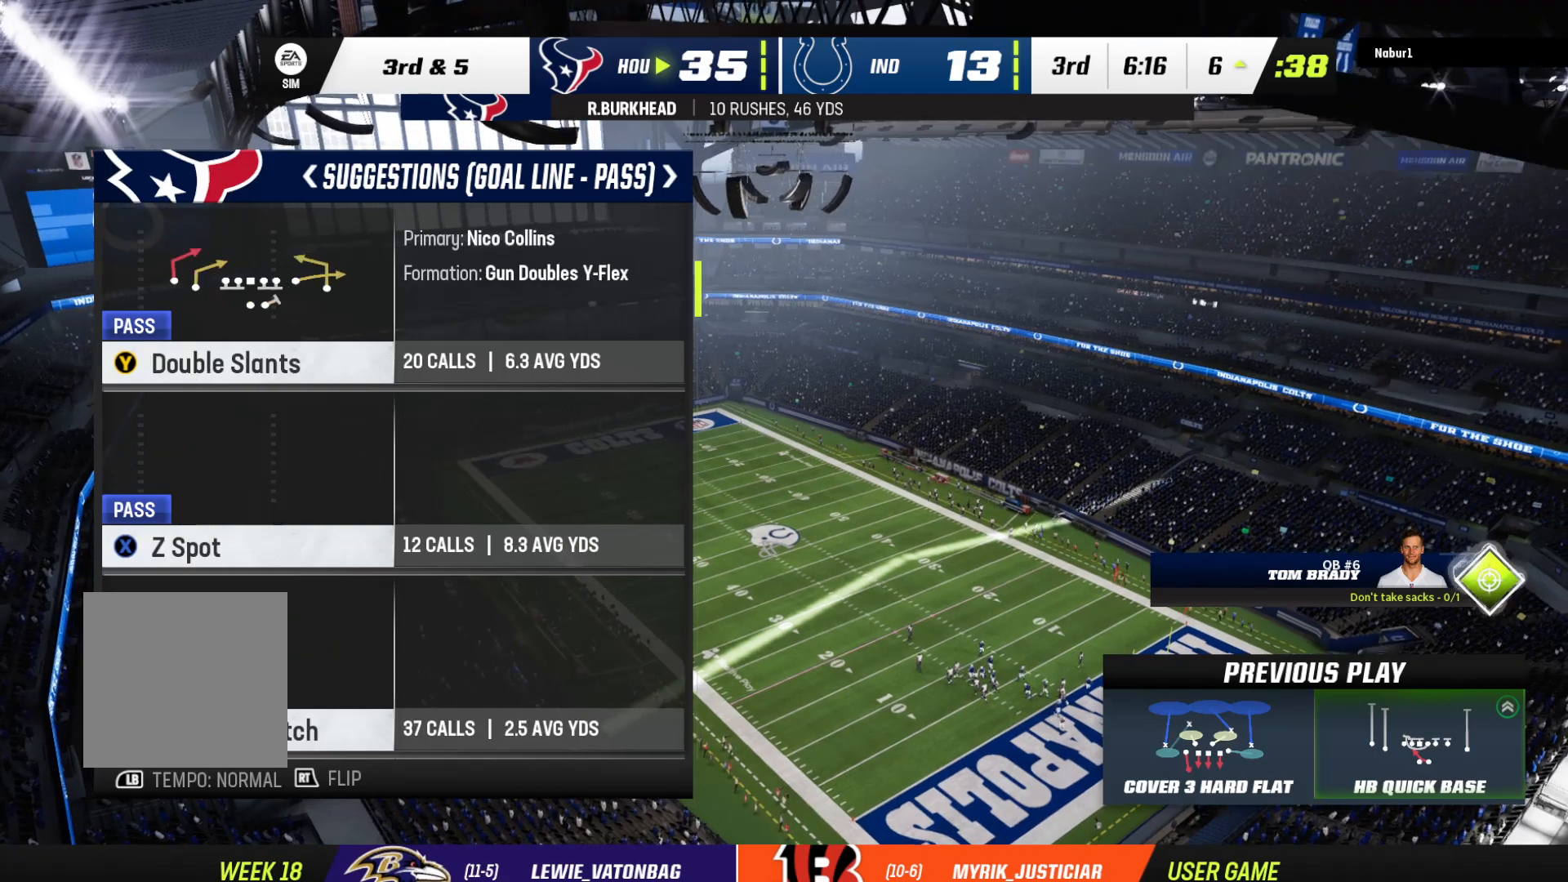
{"buttons": [], "left_stick": "center", "right_stick": "center", "events": []}
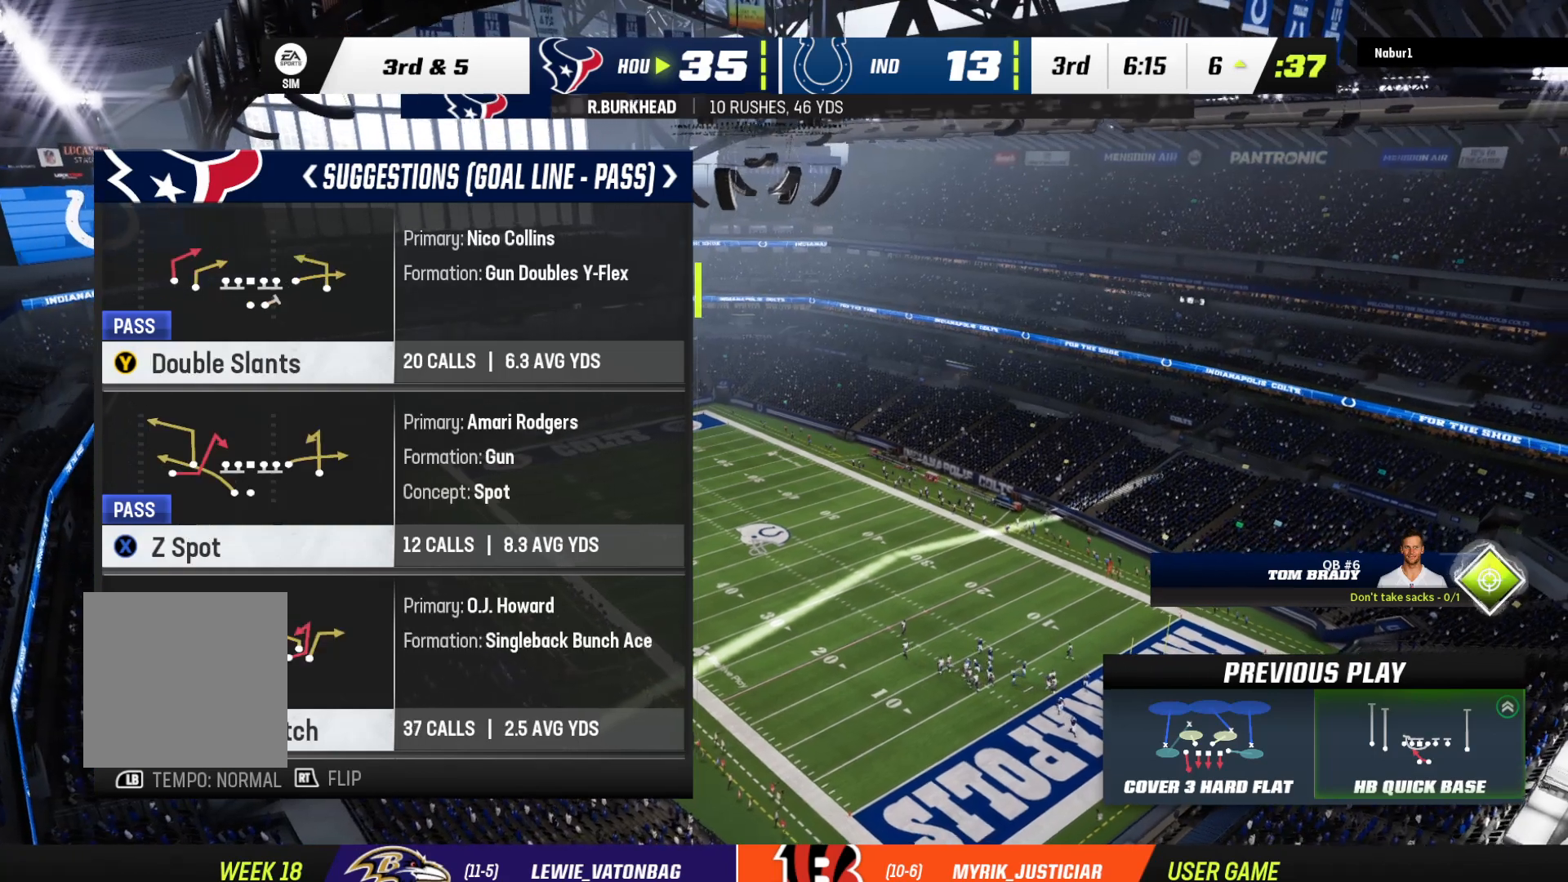
{"buttons": [], "left_stick": "center", "right_stick": "center", "events": [[33, "DPAD_DOWN", "down"], [233, "DPAD_DOWN", "up"]]}
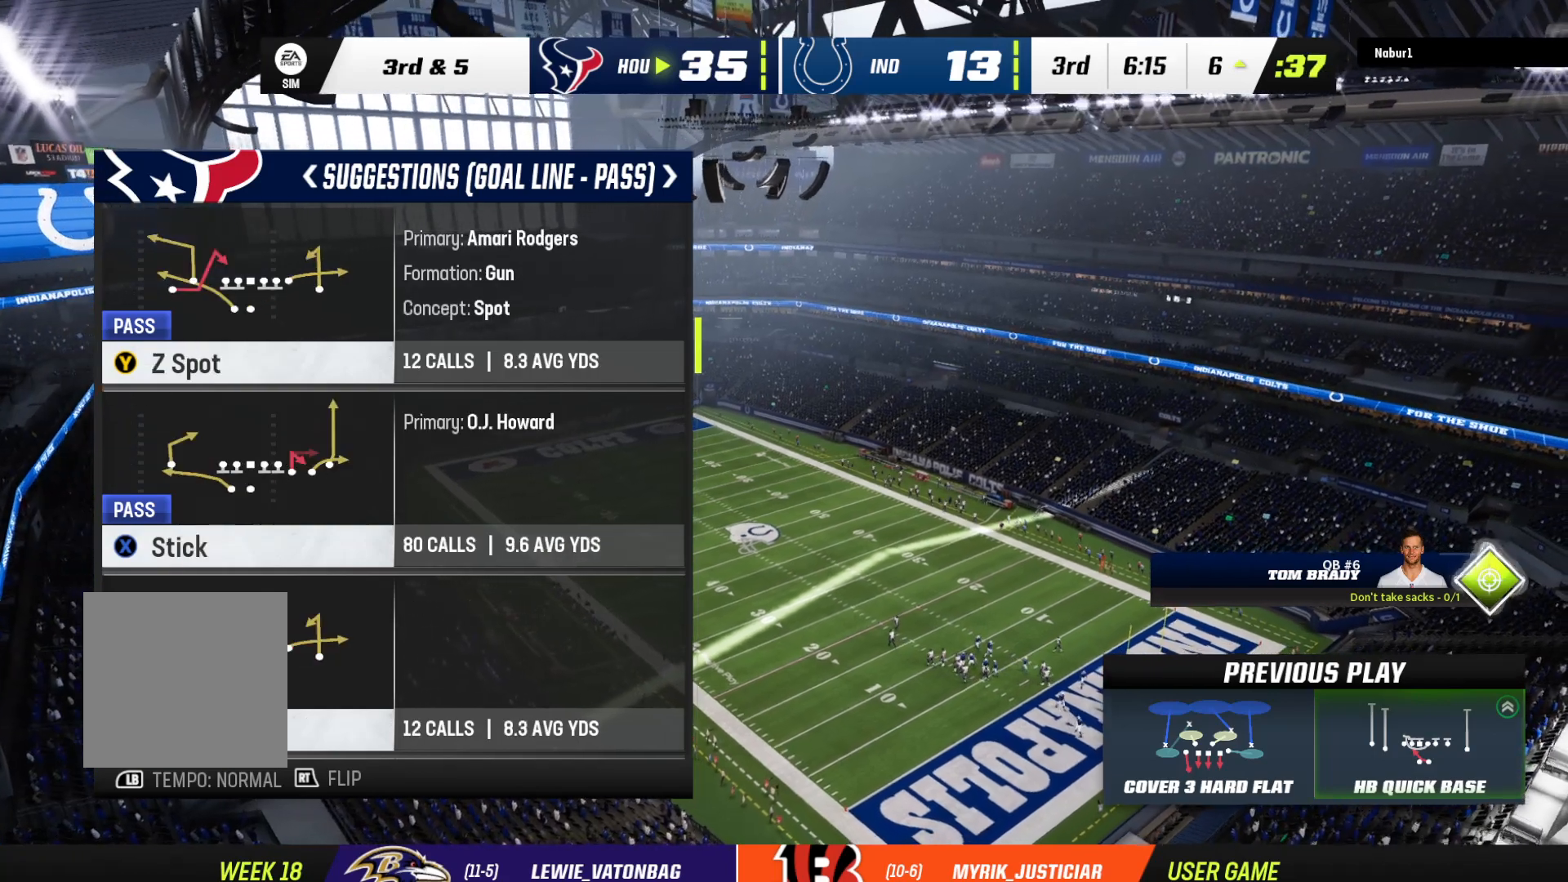
{"buttons": ["DPAD_DOWN"], "left_stick": "center", "right_stick": "center", "events": [[433, "DPAD_DOWN", "down"]]}
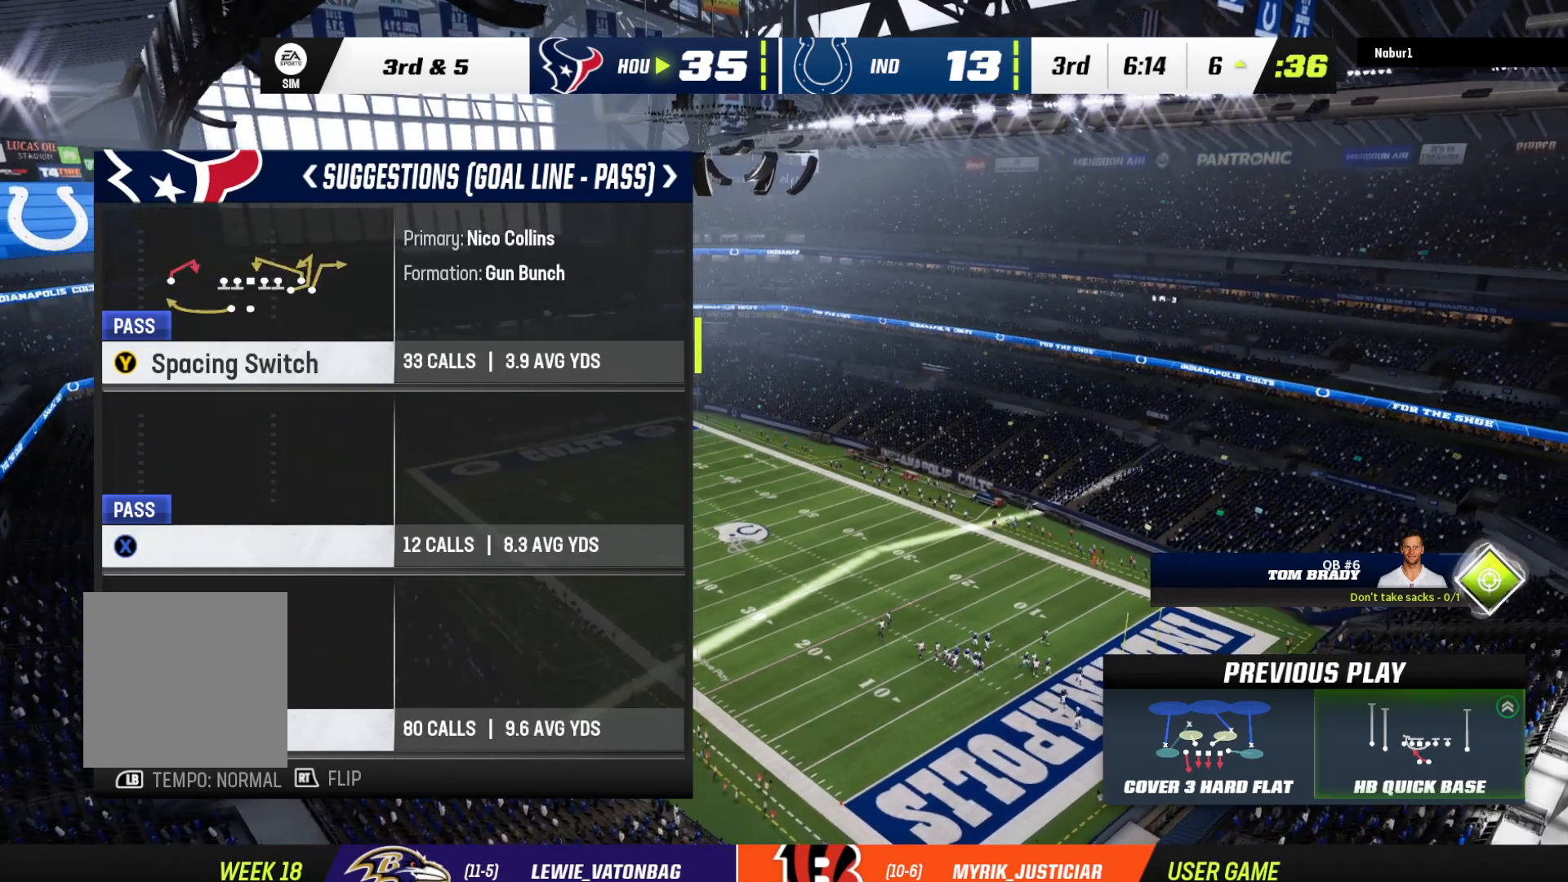
{"buttons": [], "left_stick": "center", "right_stick": "center", "events": [[100, "DPAD_DOWN", "up"]]}
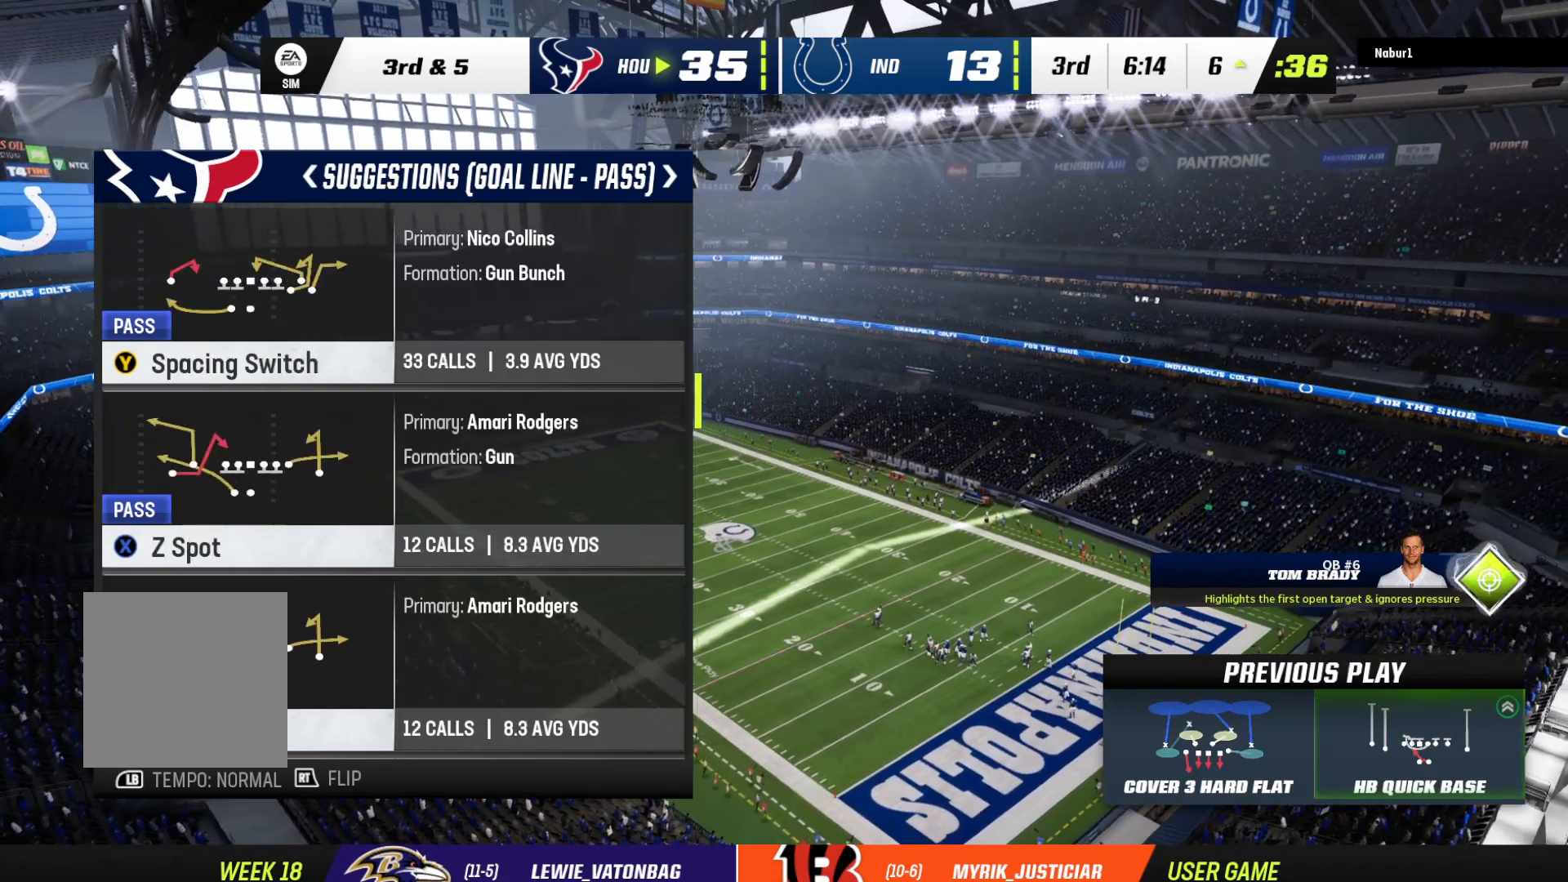
{"buttons": [], "left_stick": "center", "right_stick": "center", "events": []}
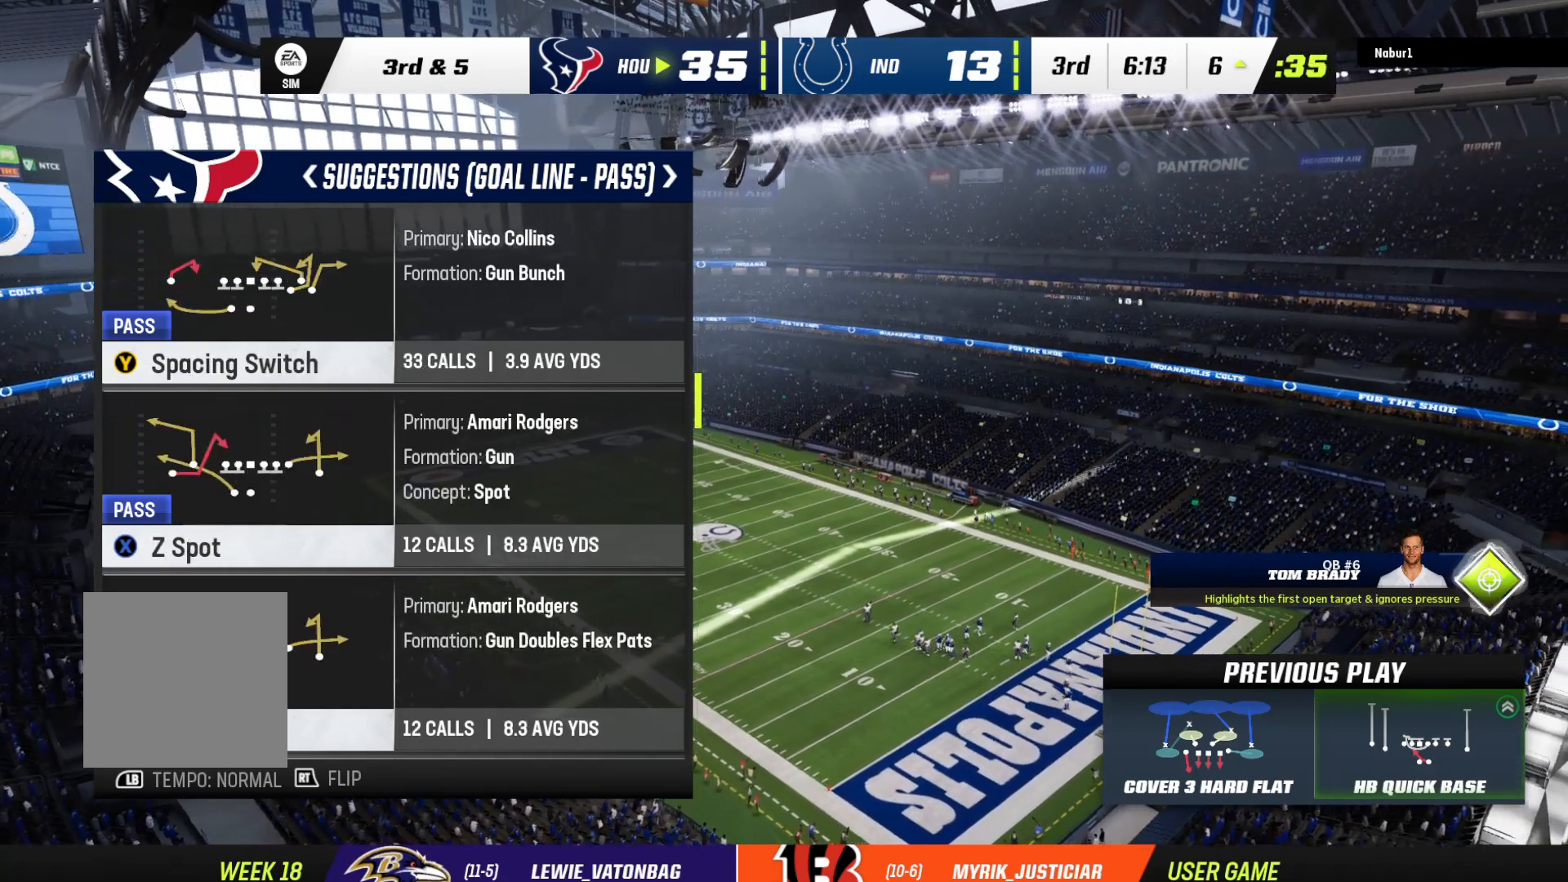
{"buttons": [], "left_stick": "center", "right_stick": "center", "events": []}
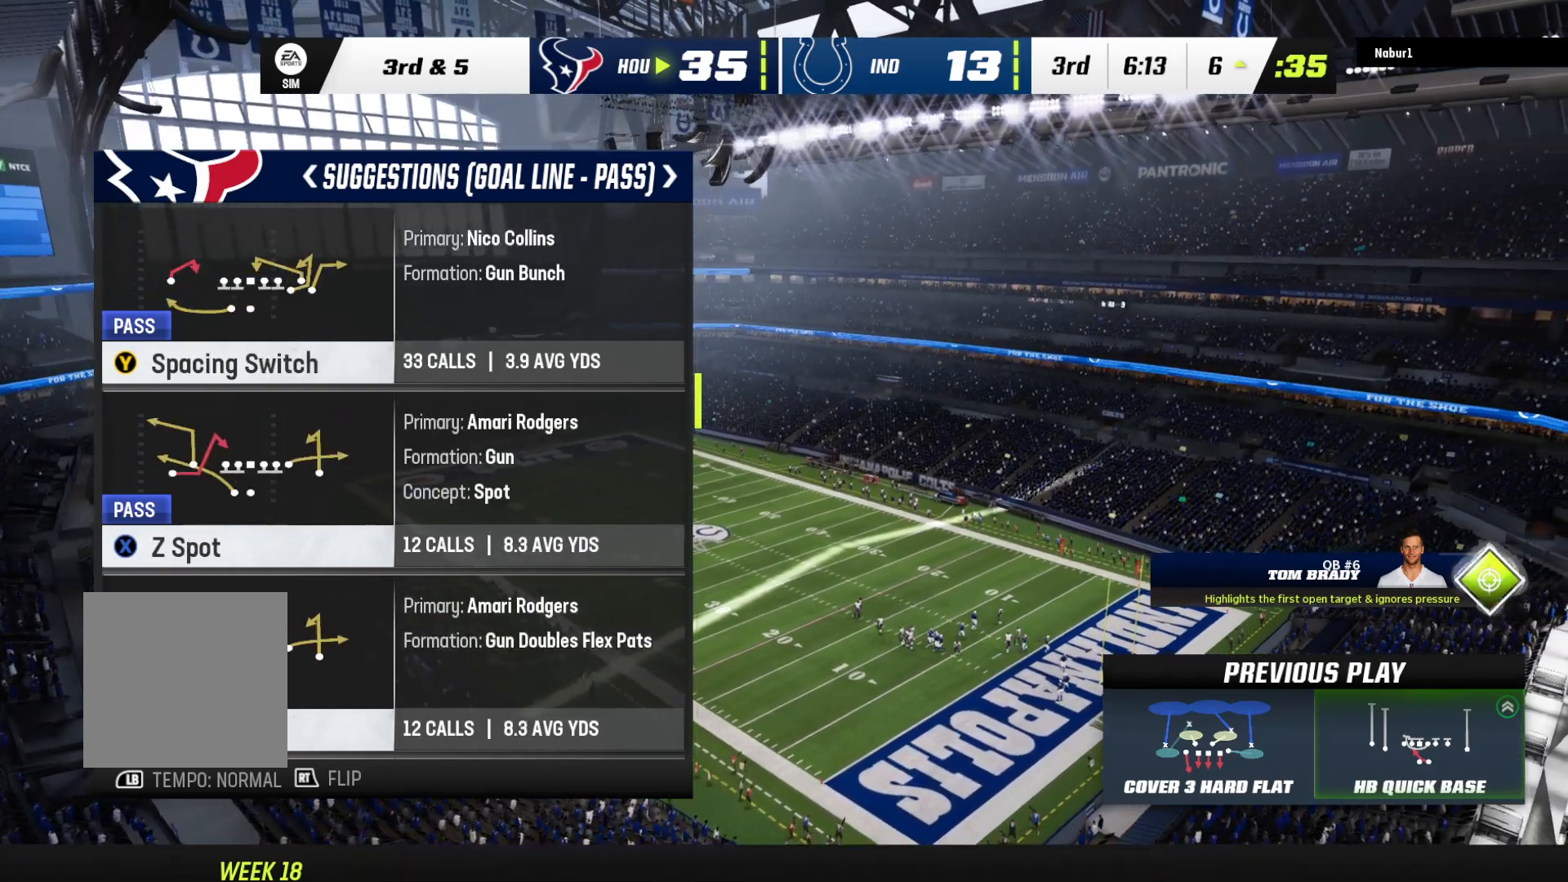
{"buttons": [], "left_stick": "center", "right_stick": "center", "events": [[267, "Y", "down"], [433, "Y", "up"]]}
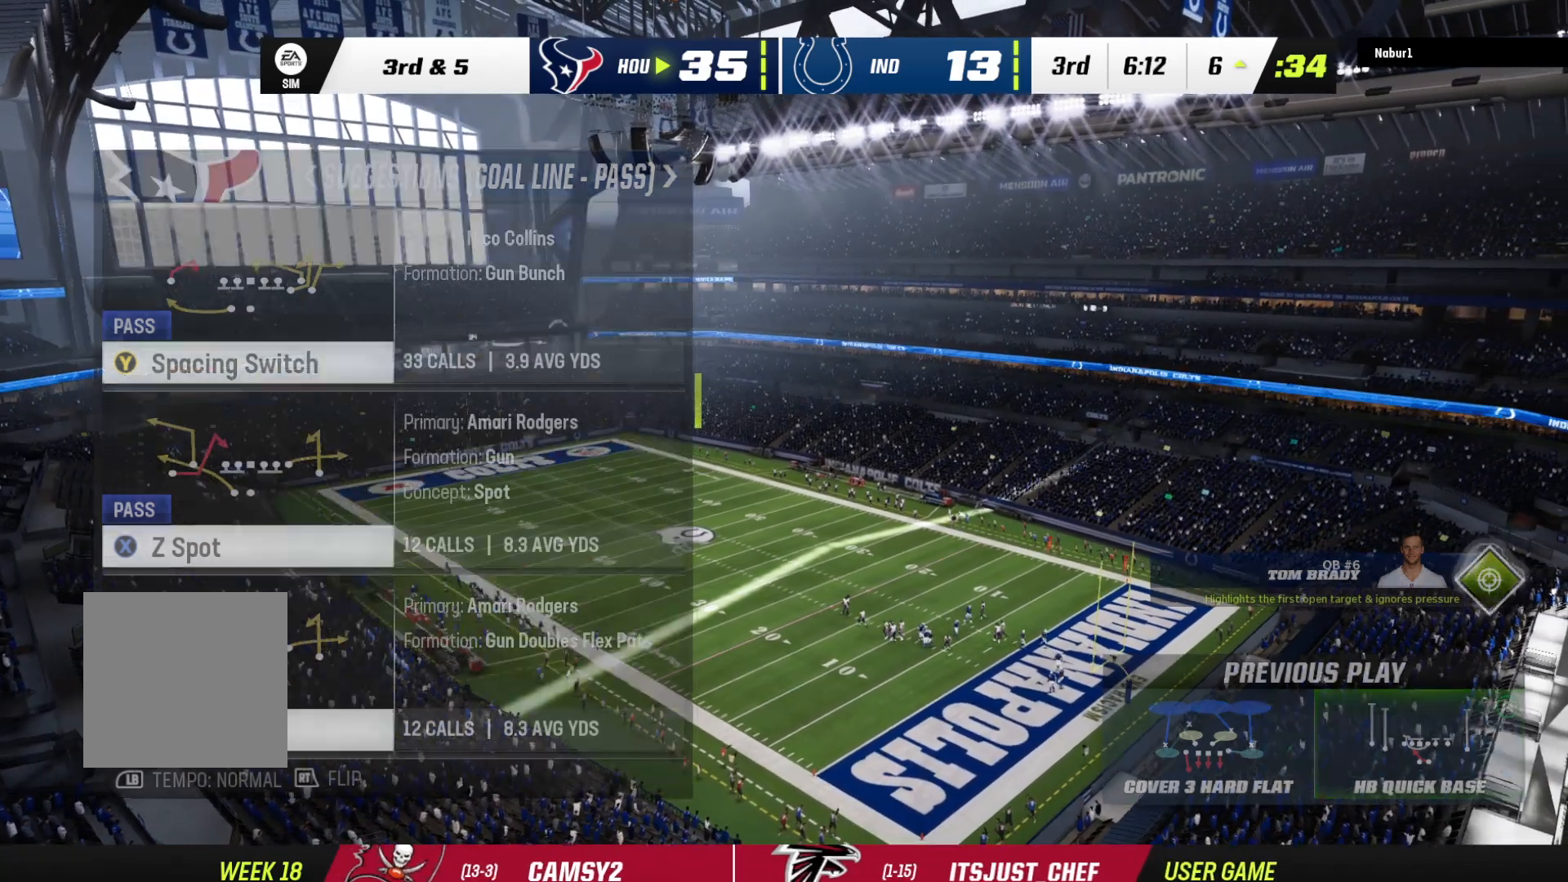
{"buttons": ["A"], "left_stick": "center", "right_stick": "center", "events": [[300, "A", "down"], [400, "A", "up"], [500, "A", "down"]]}
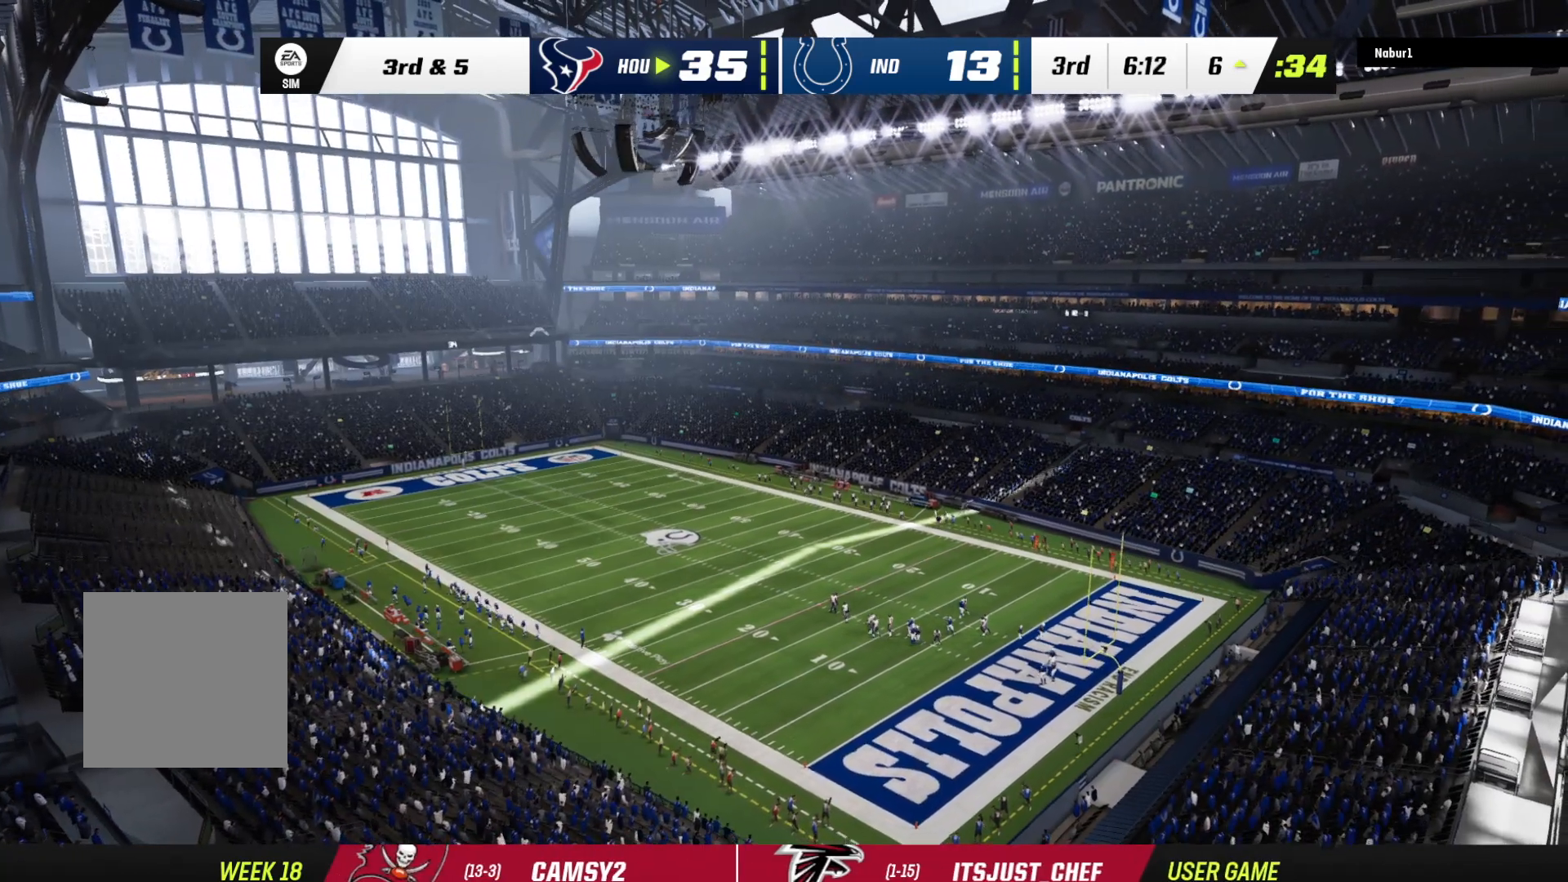
{"buttons": ["A"], "left_stick": "center", "right_stick": "center", "events": [[100, "A", "up"], [133, "A", "down"], [233, "A", "up"], [267, "A", "down"]]}
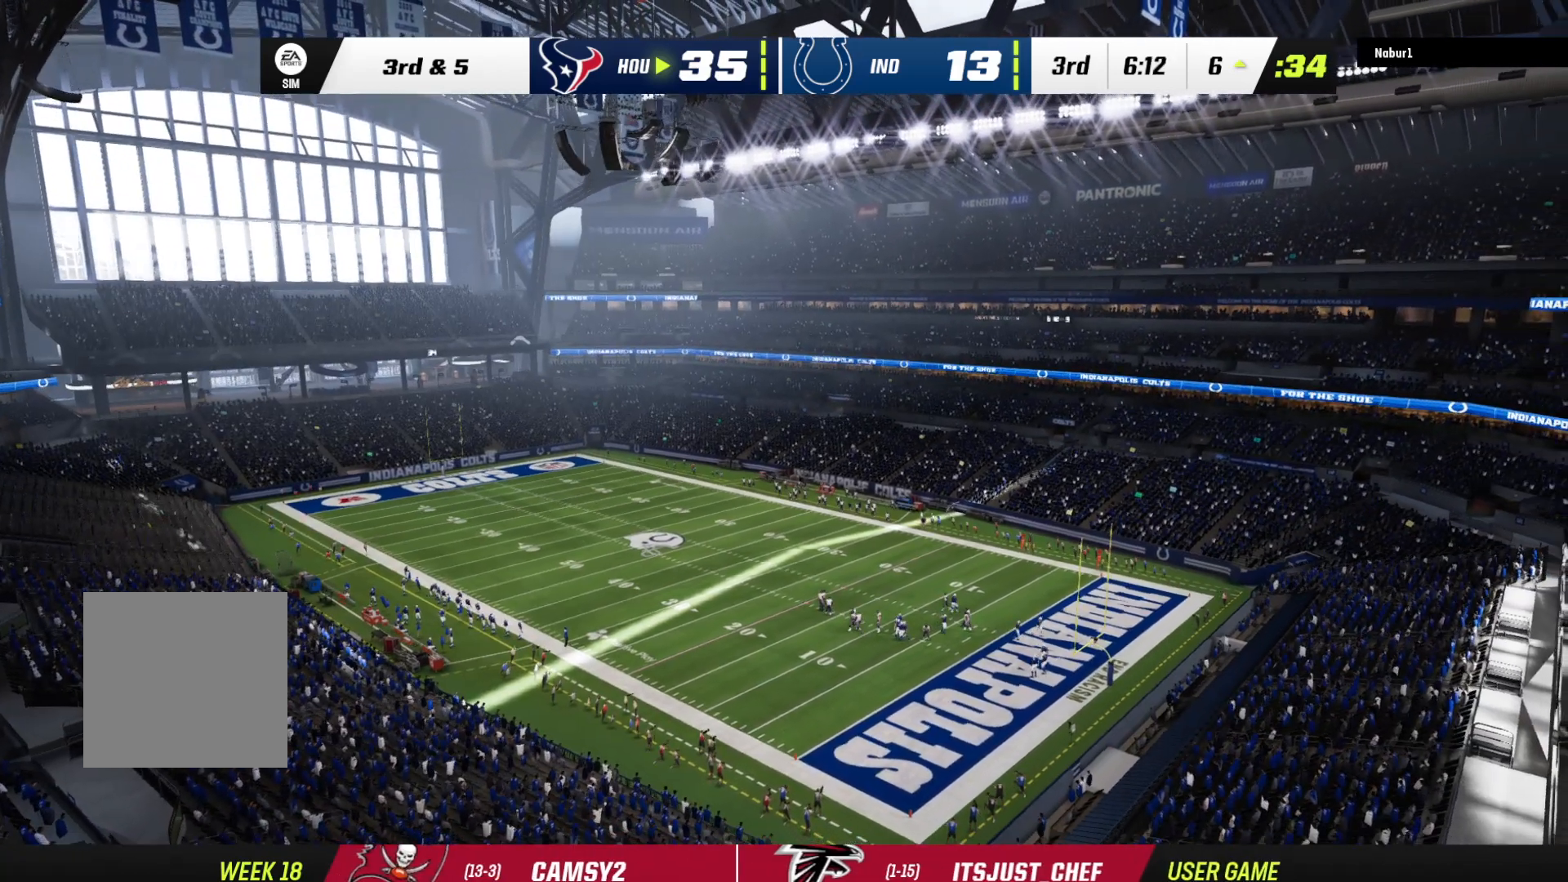
{"buttons": [], "left_stick": "center", "right_stick": "center", "events": [[67, "A", "up"], [200, "A", "down"], [300, "A", "up"], [400, "A", "down"], [500, "A", "up"]]}
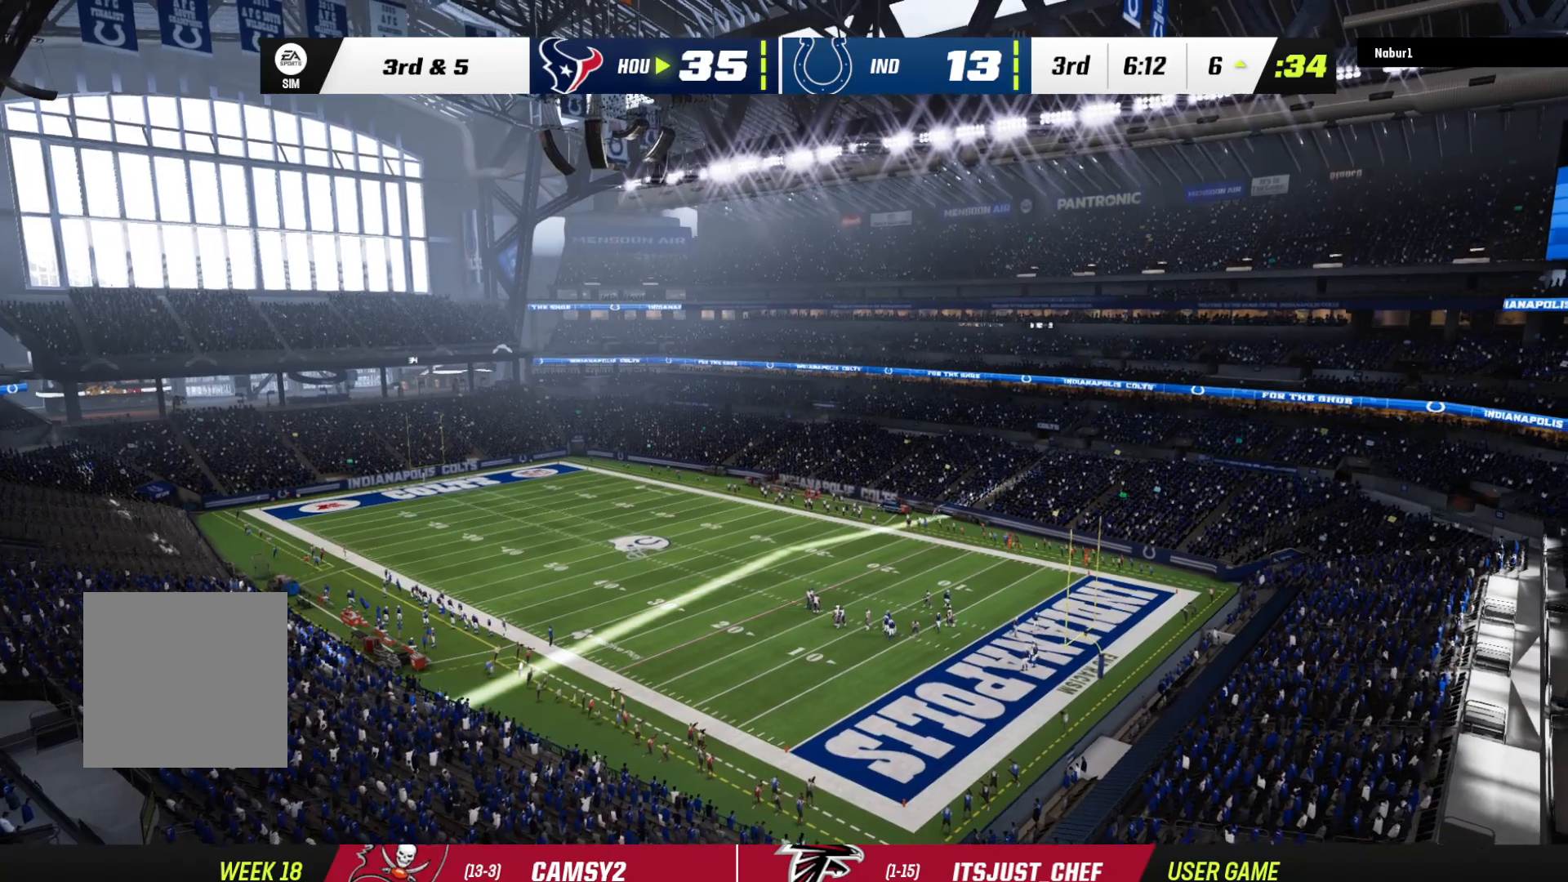
{"buttons": [], "left_stick": "center", "right_stick": "center", "events": [[133, "A", "down"], [300, "A", "up"]]}
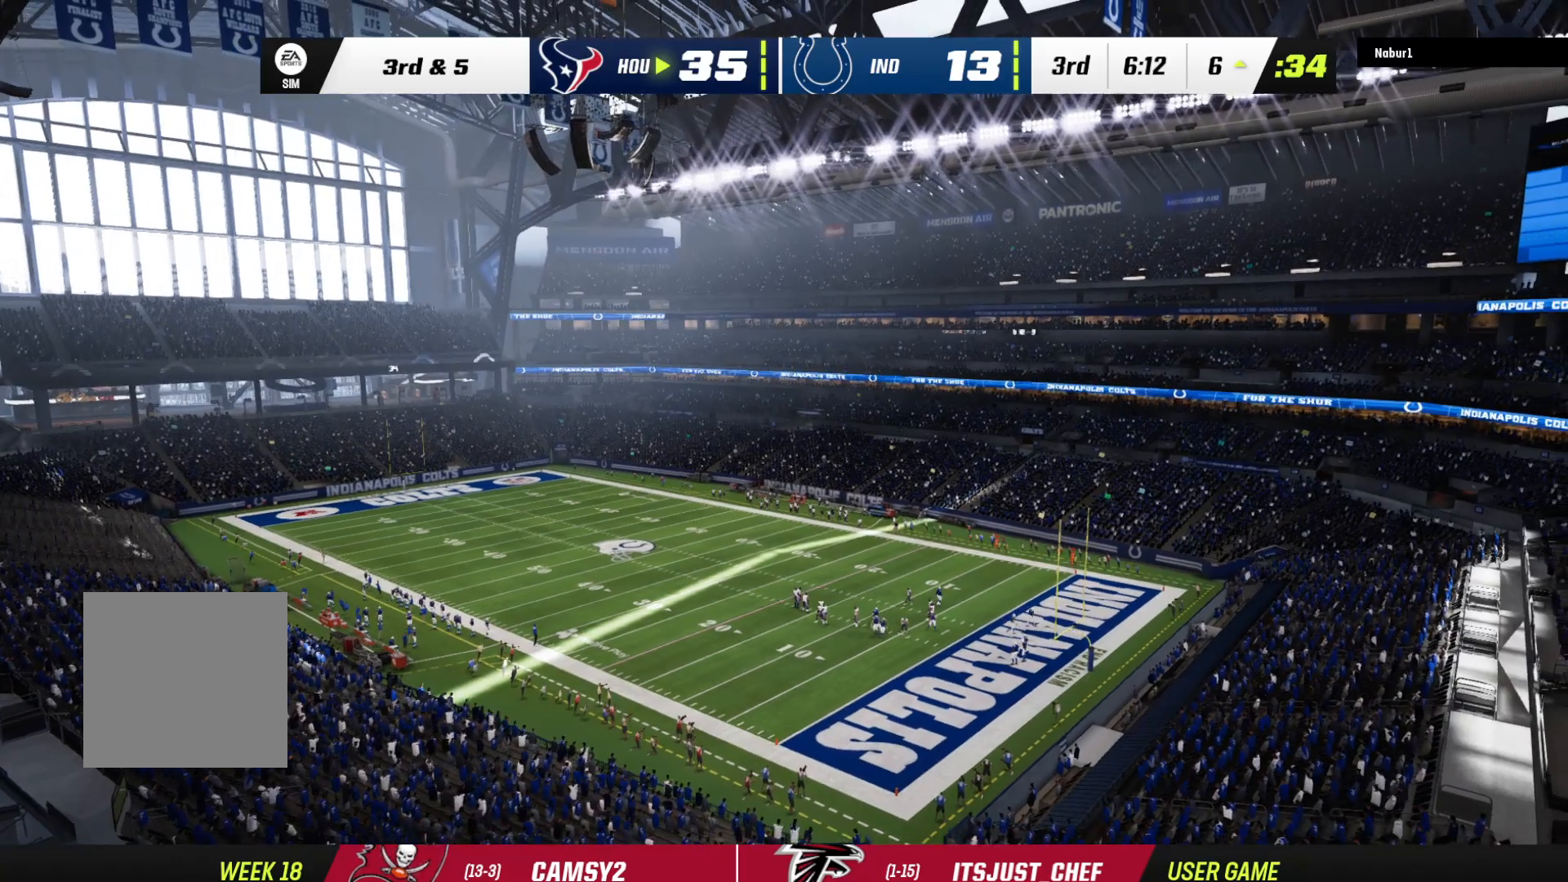
{"buttons": [], "left_stick": "center", "right_stick": "center", "events": []}
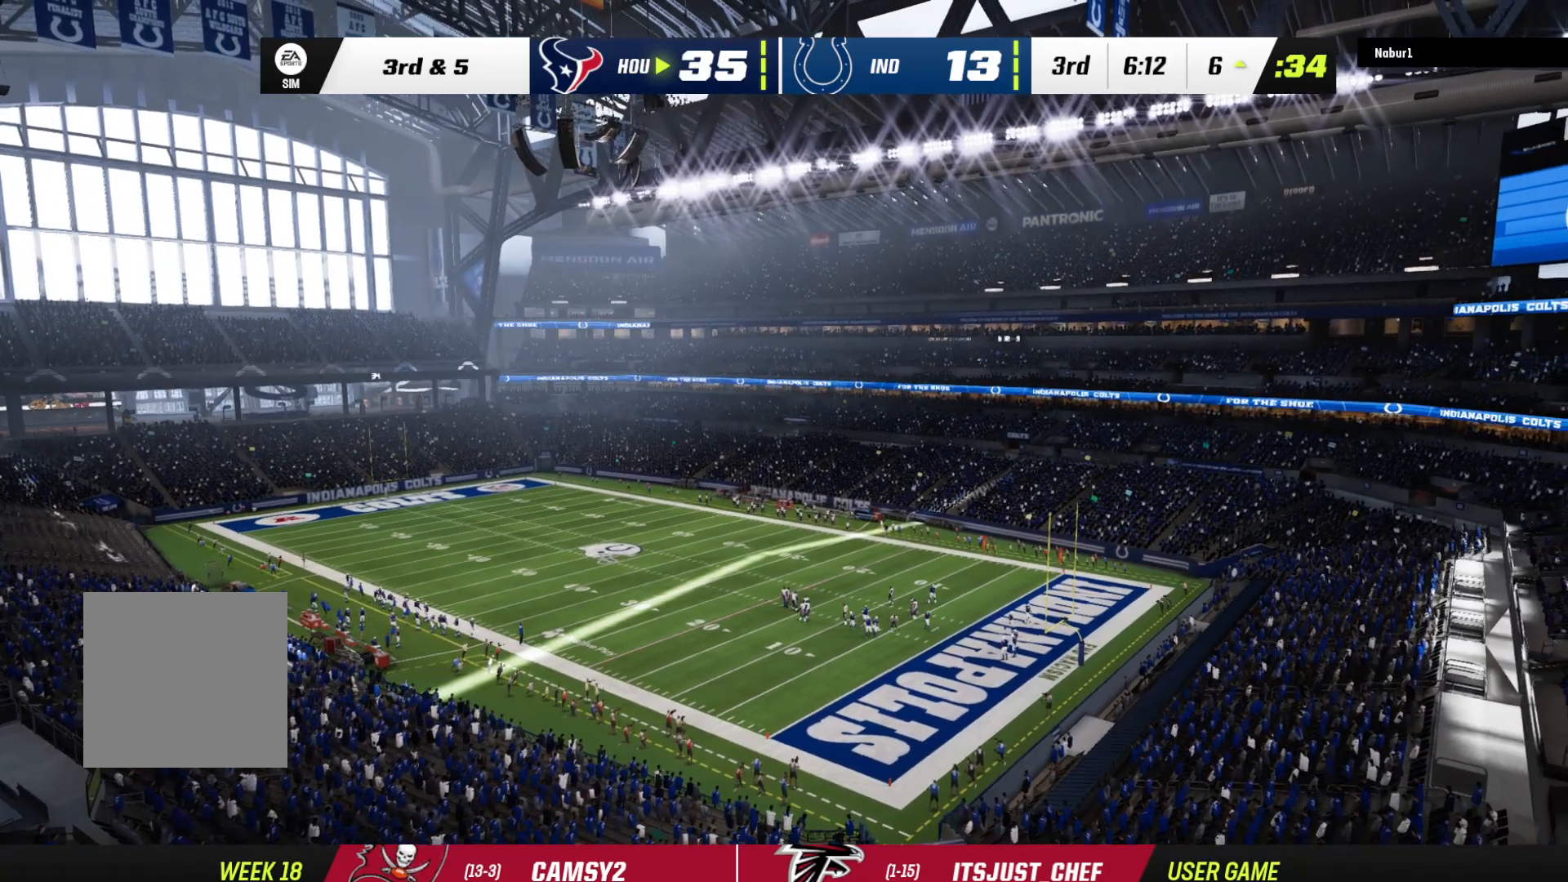
{"buttons": [], "left_stick": "center", "right_stick": "center", "events": []}
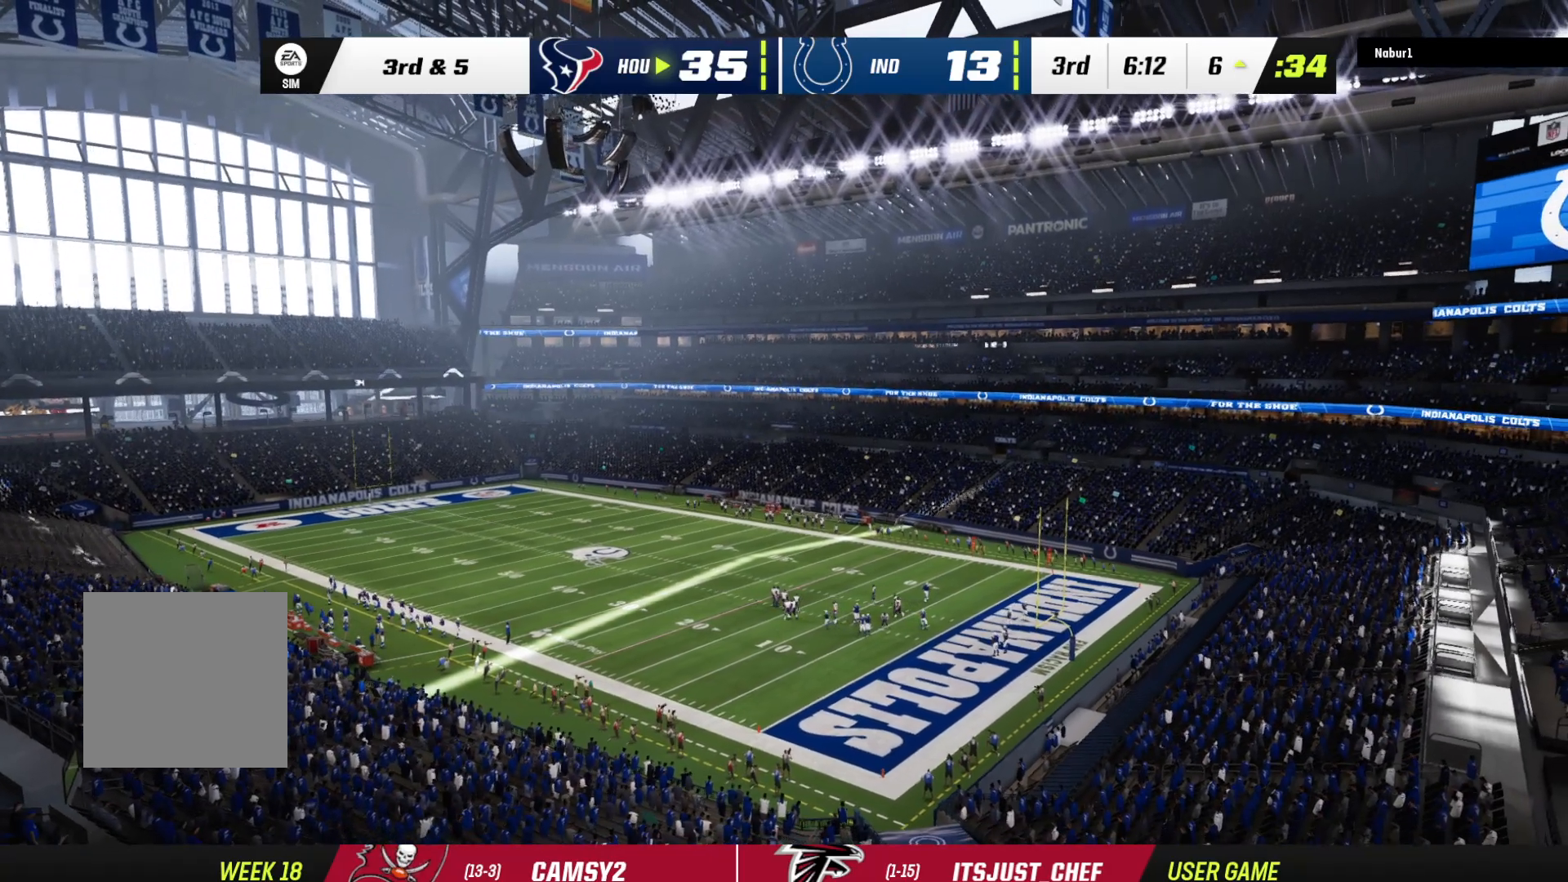
{"buttons": ["R2"], "left_stick": "center", "right_stick": "center", "events": [[500, "R2", "down"]]}
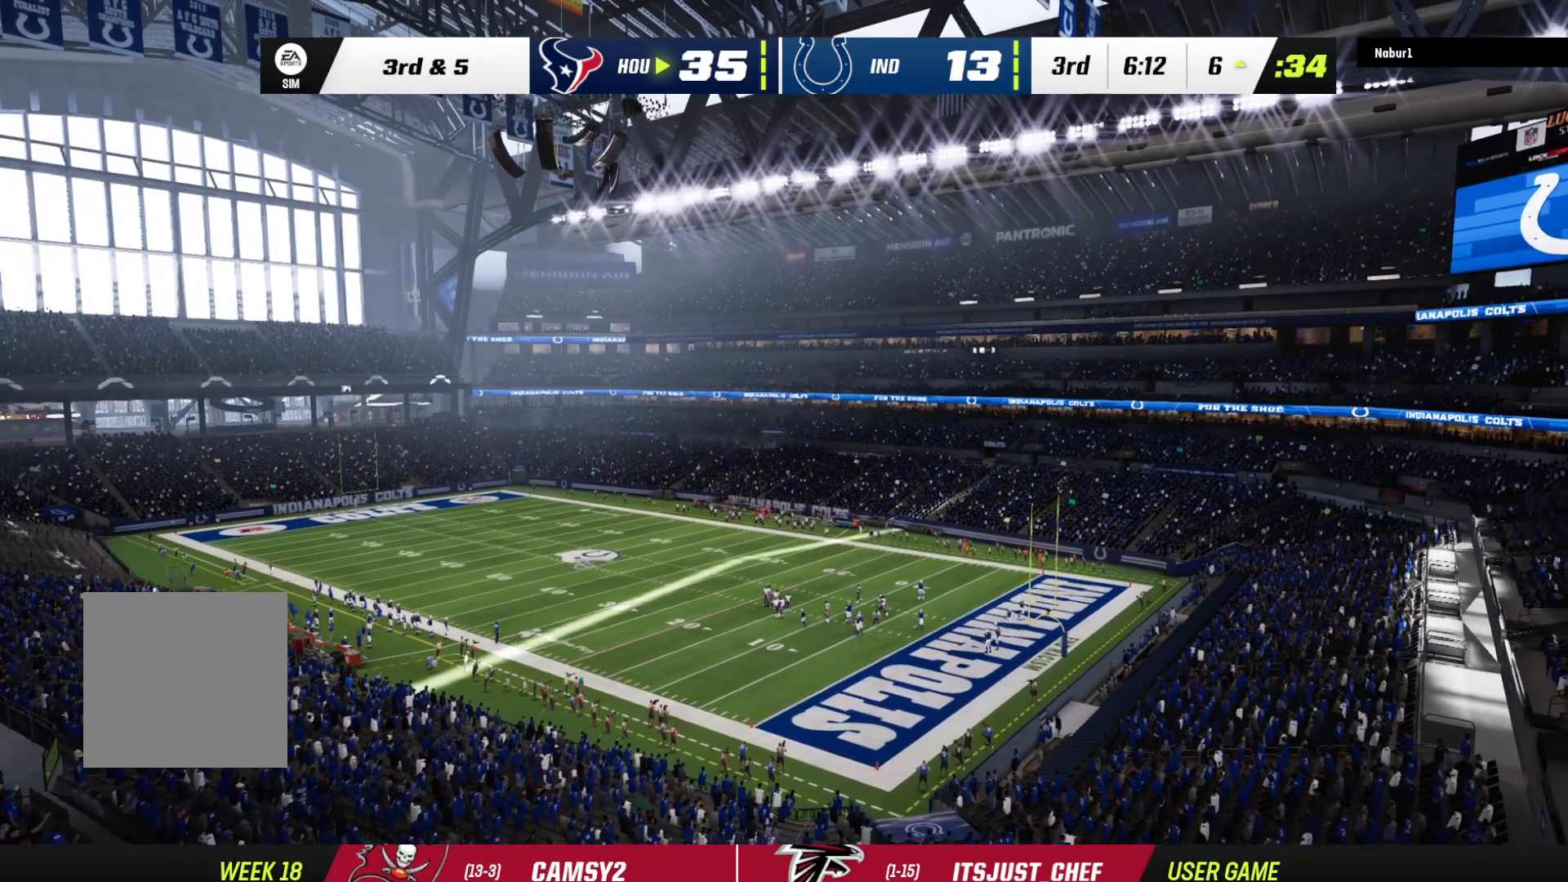
{"buttons": ["R2"], "left_stick": "center", "right_stick": "center", "events": []}